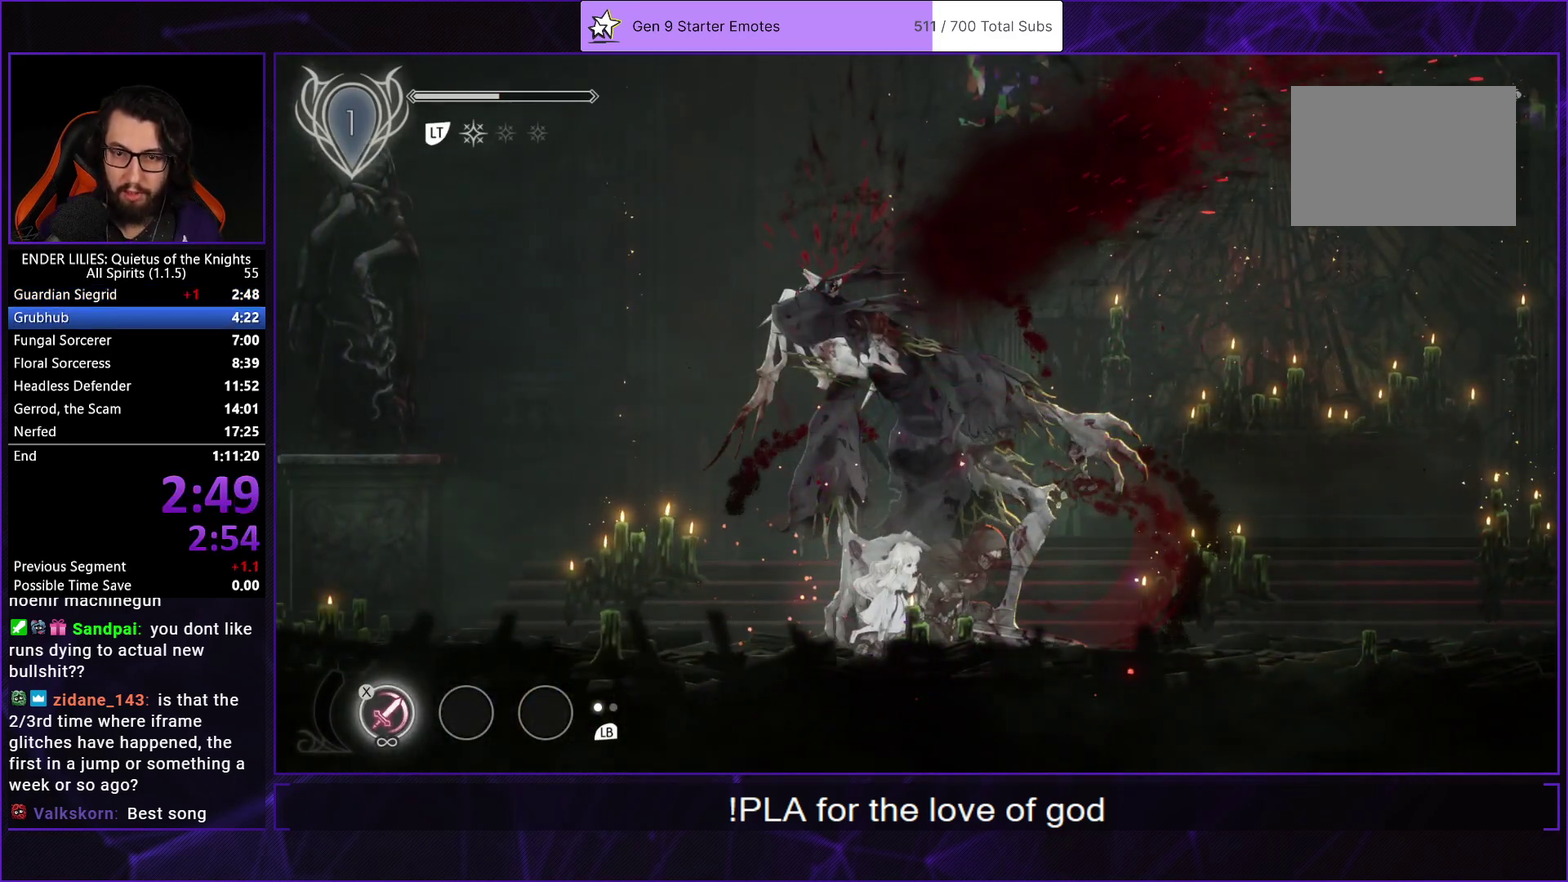
Gameplay with a controller (Xbox layout); each line is a JSON object with the inputs held at the frame after it. "events" lists button and stick changes between this image and that frame as [ms after this image, input, new state], when the widget could be followed in between. Not read: L3 R2 R3.
{"buttons": ["DPAD_RIGHT"], "left_stick": "center", "right_stick": "center", "events": []}
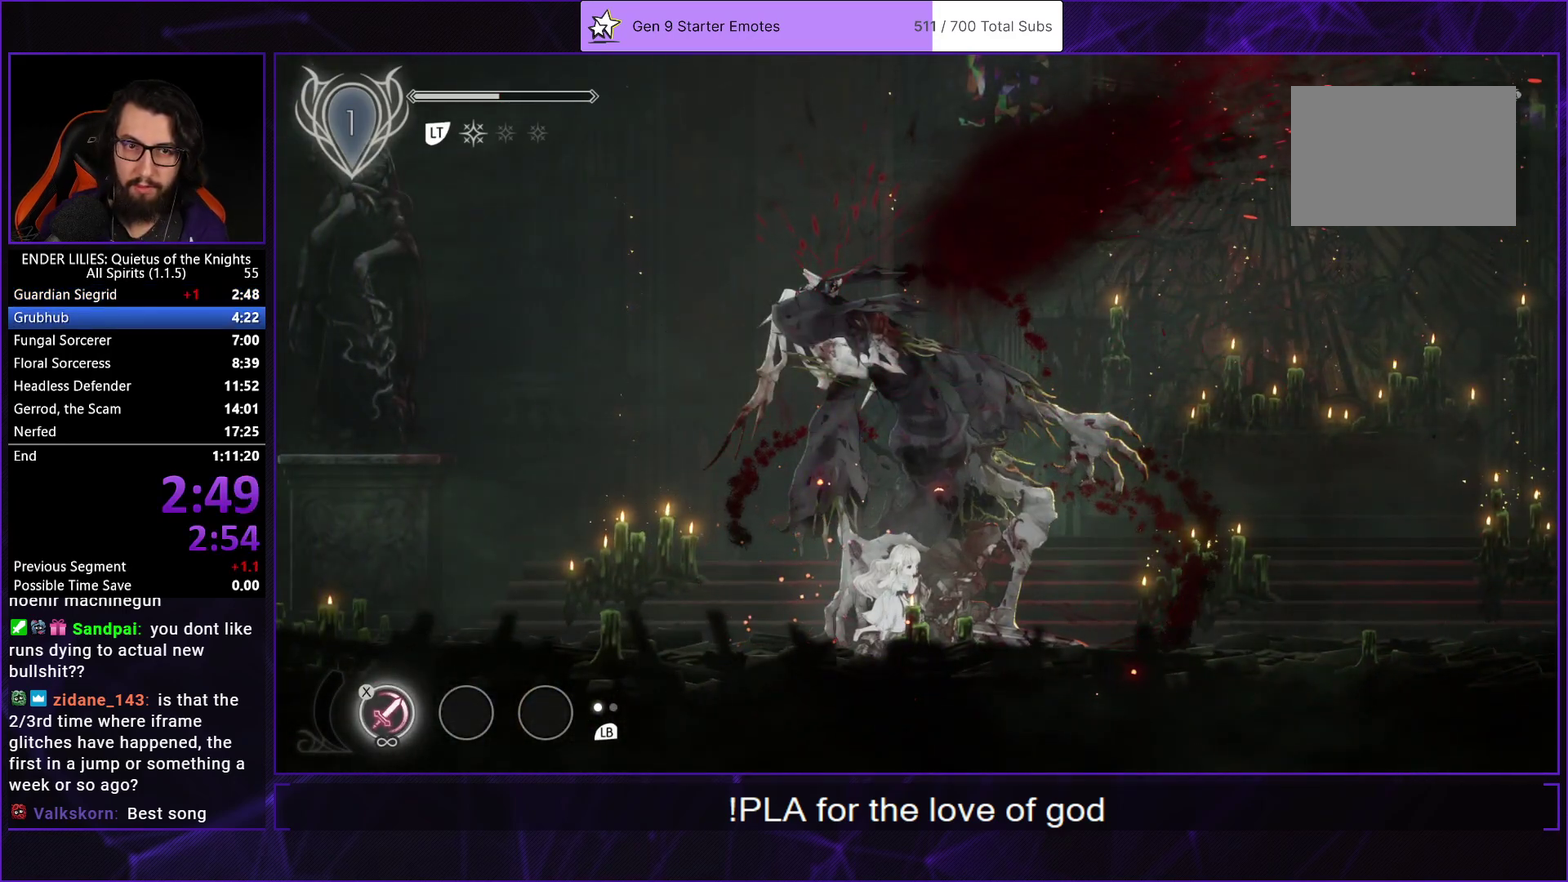
{"buttons": ["DPAD_RIGHT"], "left_stick": "center", "right_stick": "center", "events": [[133, "DPAD_RIGHT", "up"], [367, "DPAD_RIGHT", "down"]]}
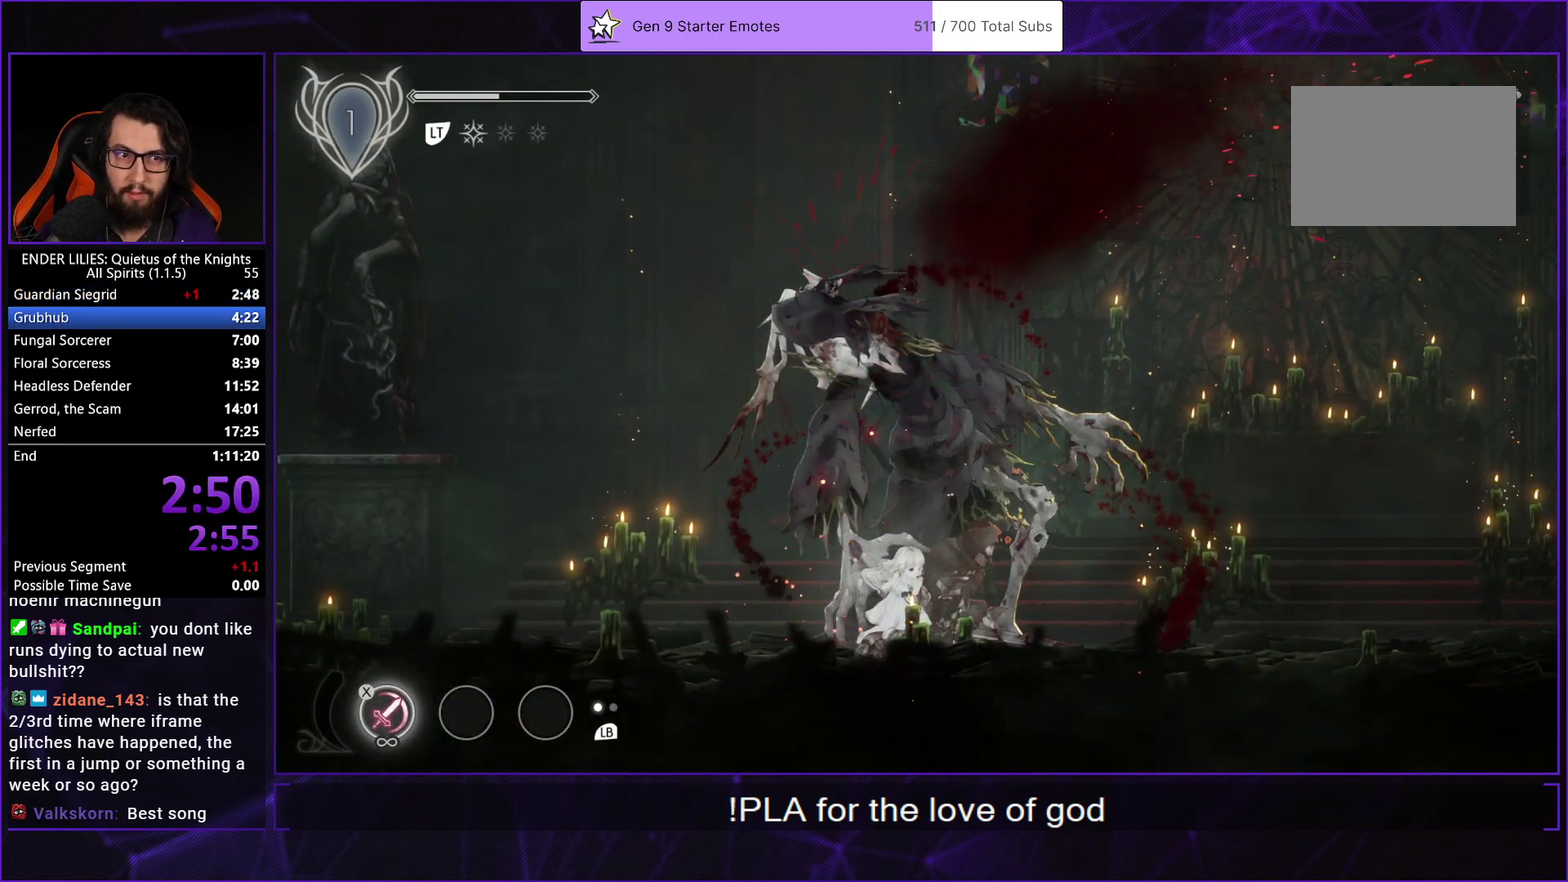
{"buttons": ["DPAD_RIGHT"], "left_stick": "center", "right_stick": "center", "events": []}
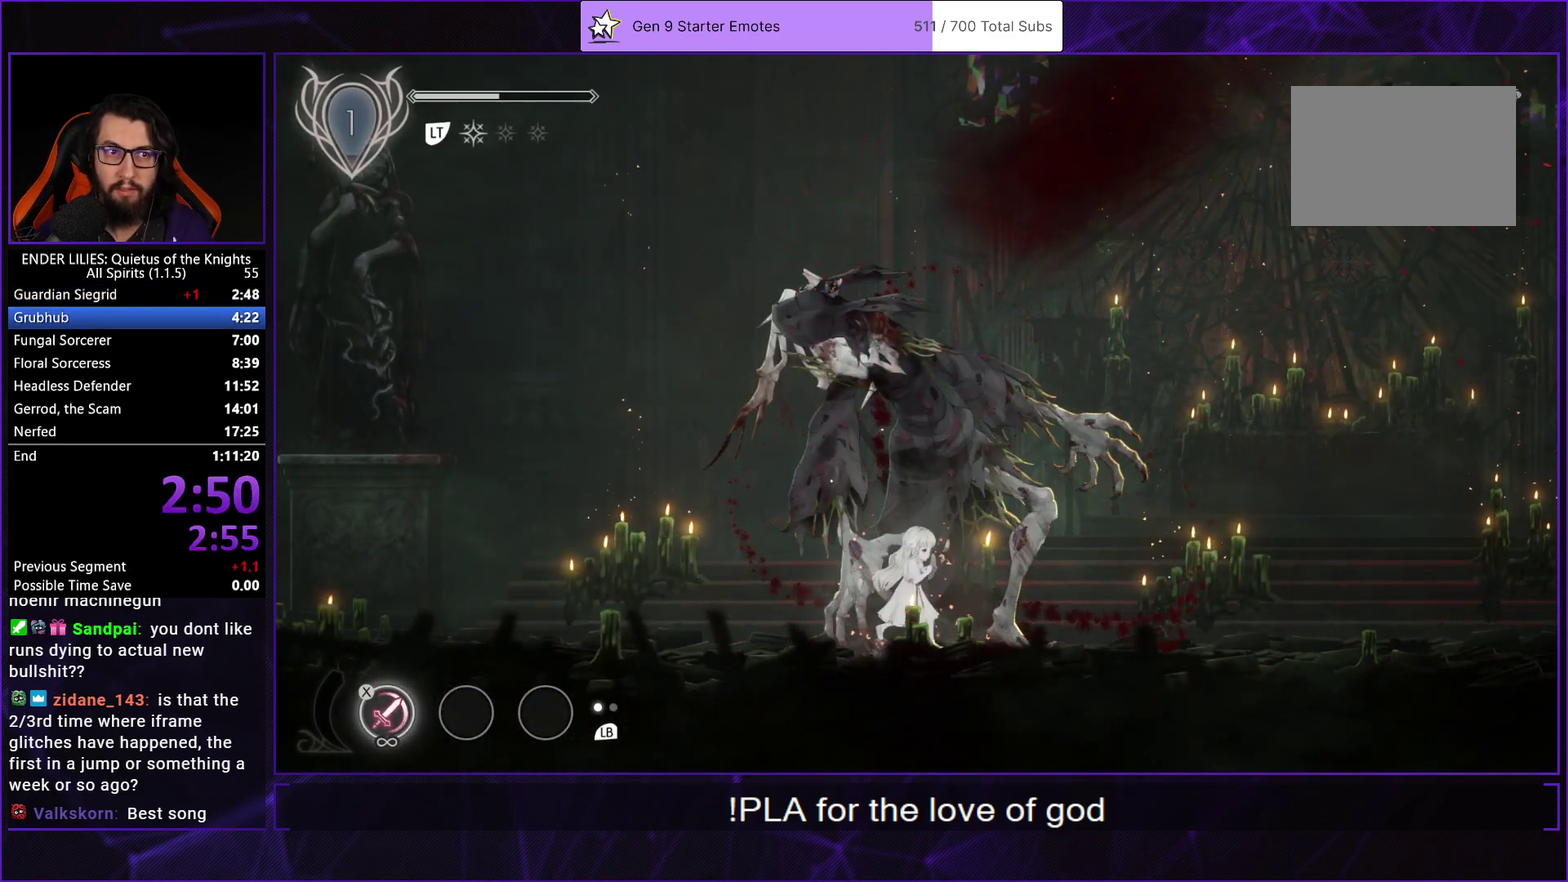
{"buttons": ["DPAD_RIGHT"], "left_stick": "center", "right_stick": "center", "events": []}
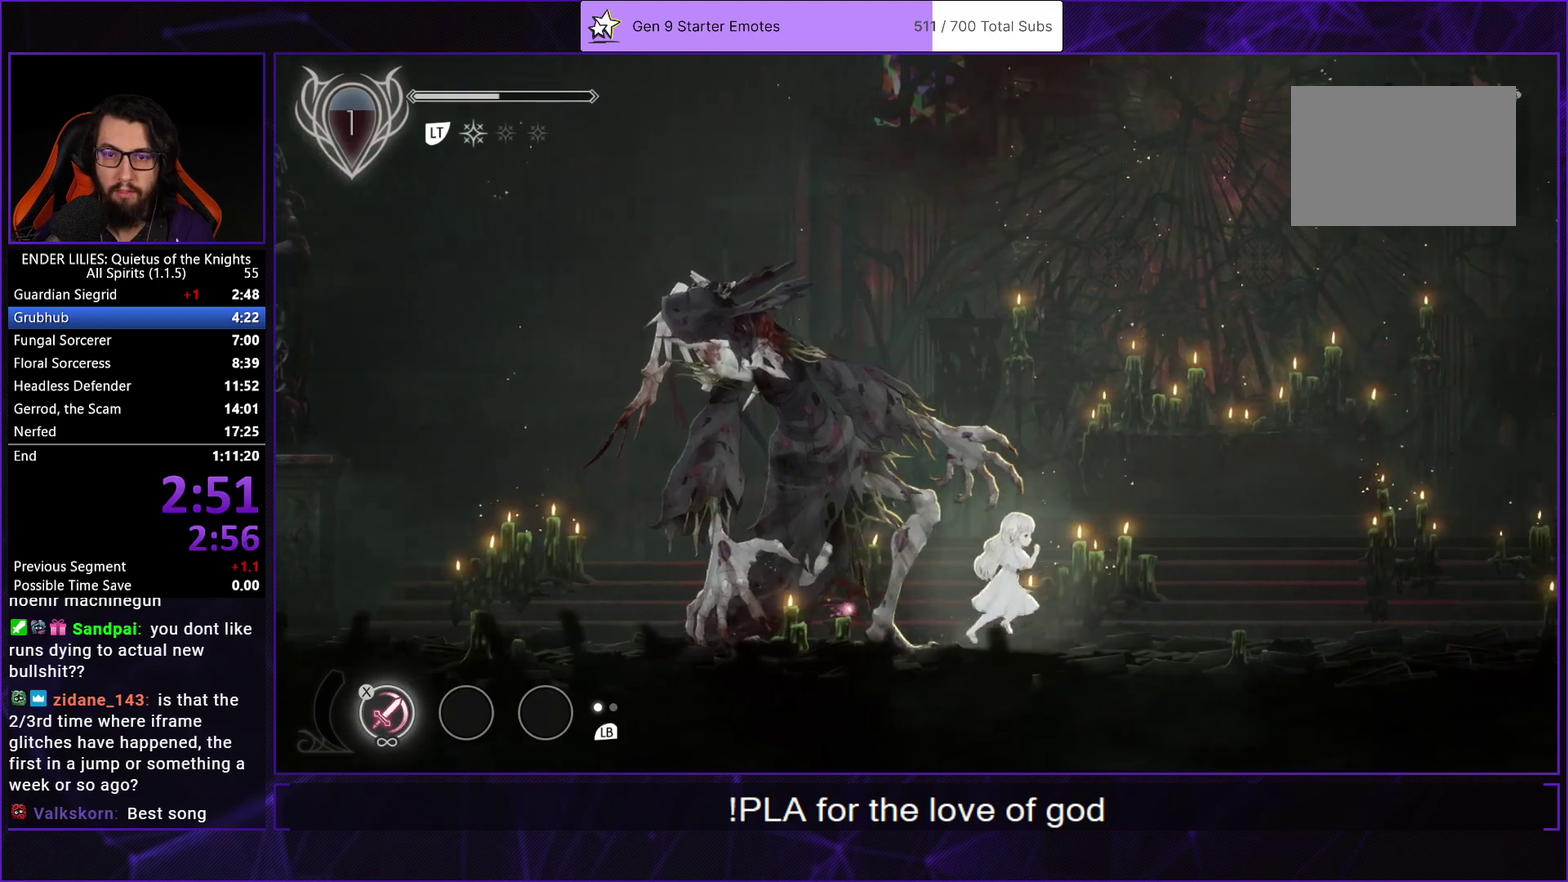
{"buttons": [], "left_stick": "center", "right_stick": "center", "events": [[183, "DPAD_RIGHT", "up"], [333, "DPAD_LEFT", "down"], [450, "DPAD_LEFT", "up"]]}
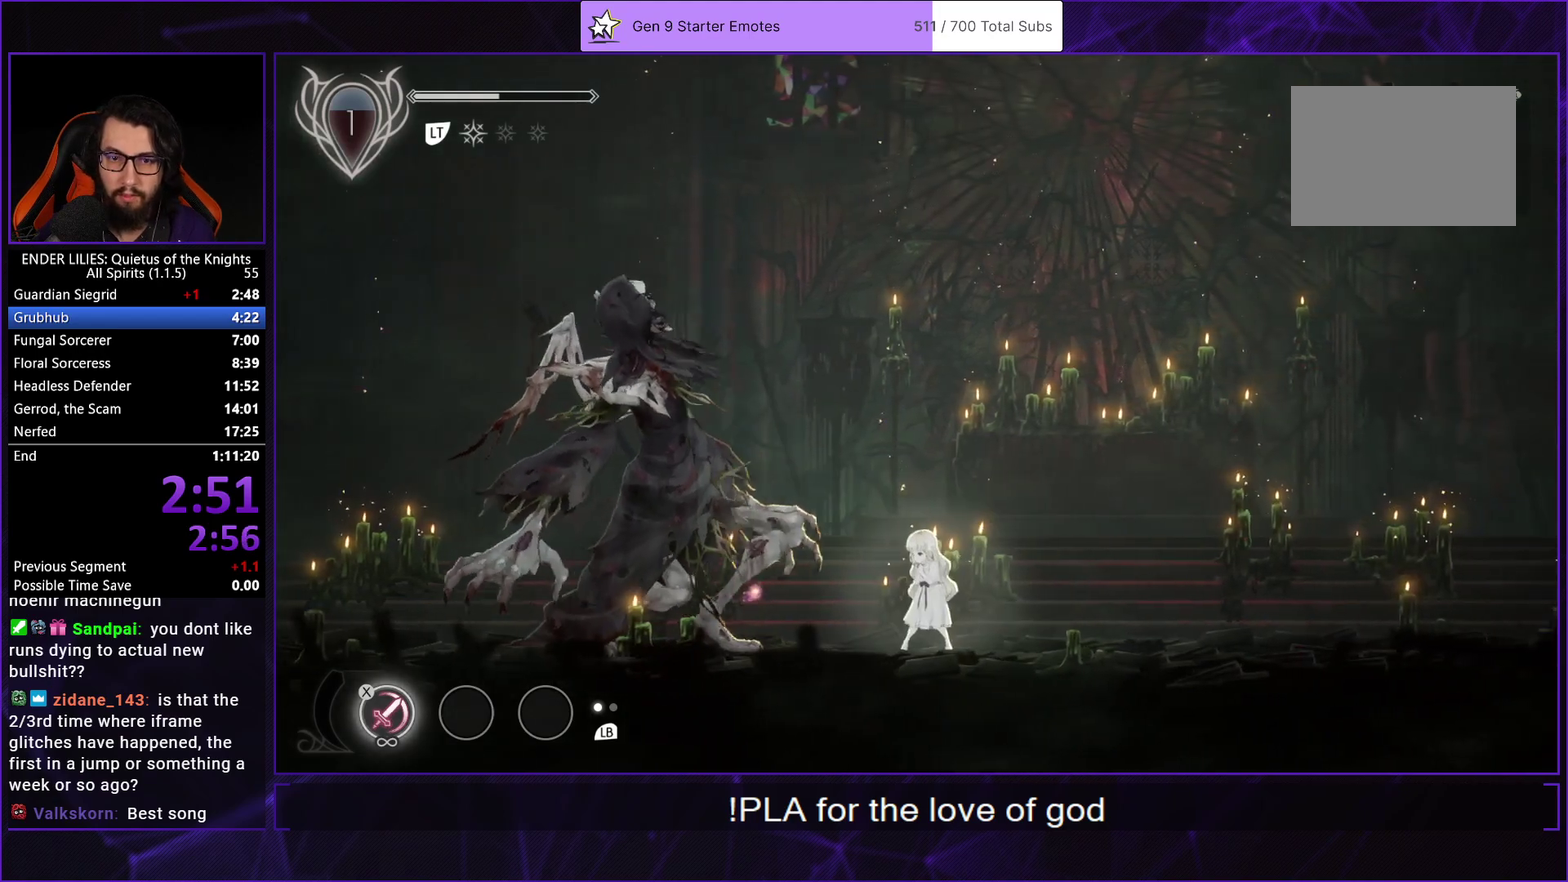
{"buttons": [], "left_stick": "center", "right_stick": "center", "events": []}
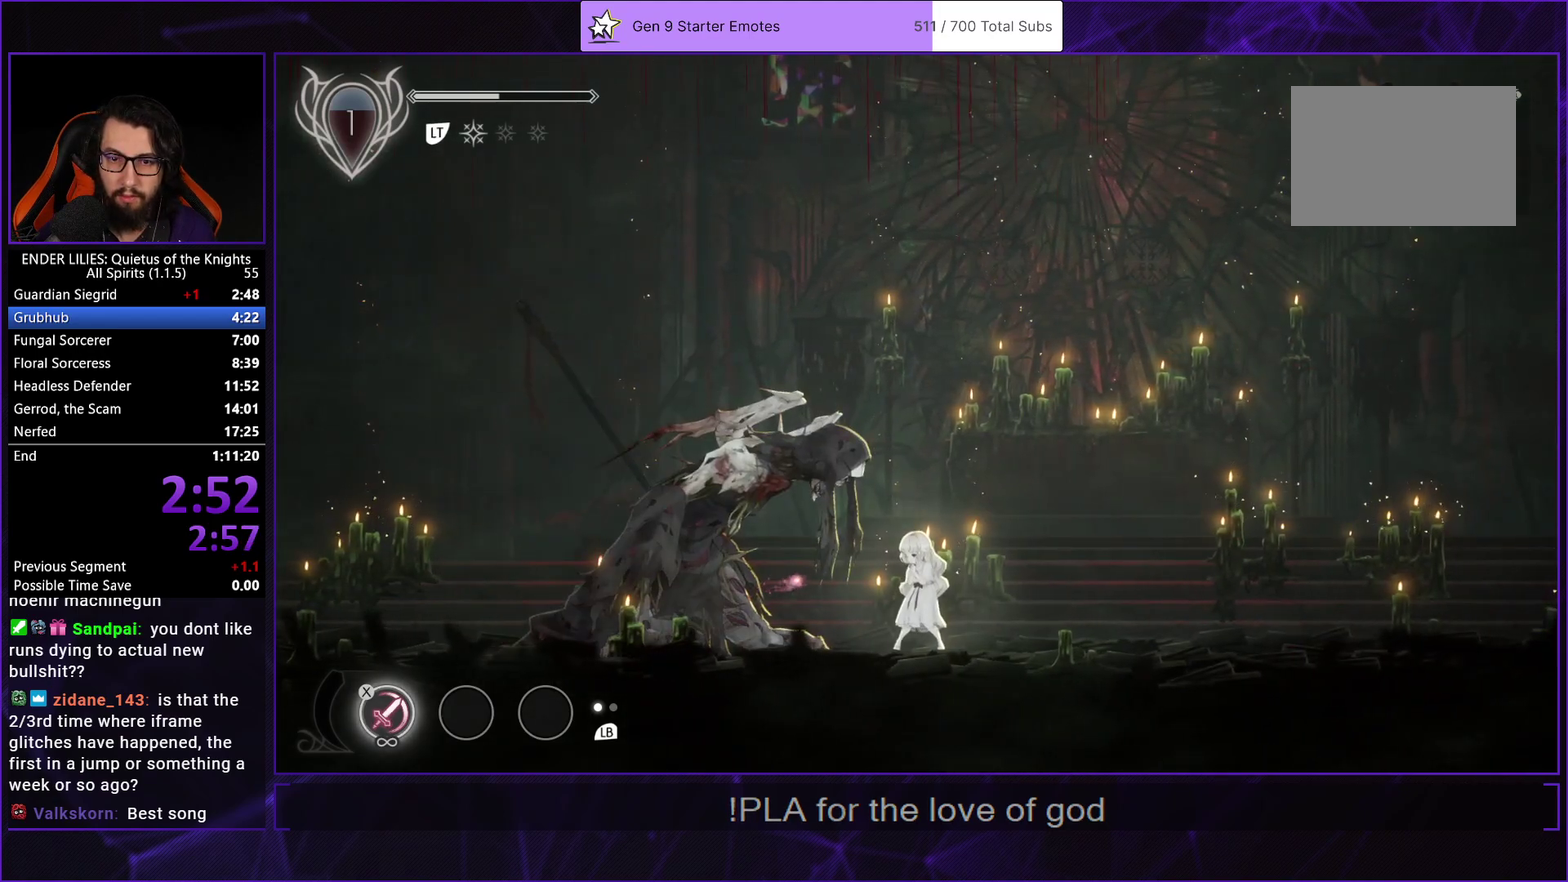
{"buttons": [], "left_stick": "center", "right_stick": "center", "events": [[100, "DPAD_LEFT", "down"], [200, "DPAD_LEFT", "up"]]}
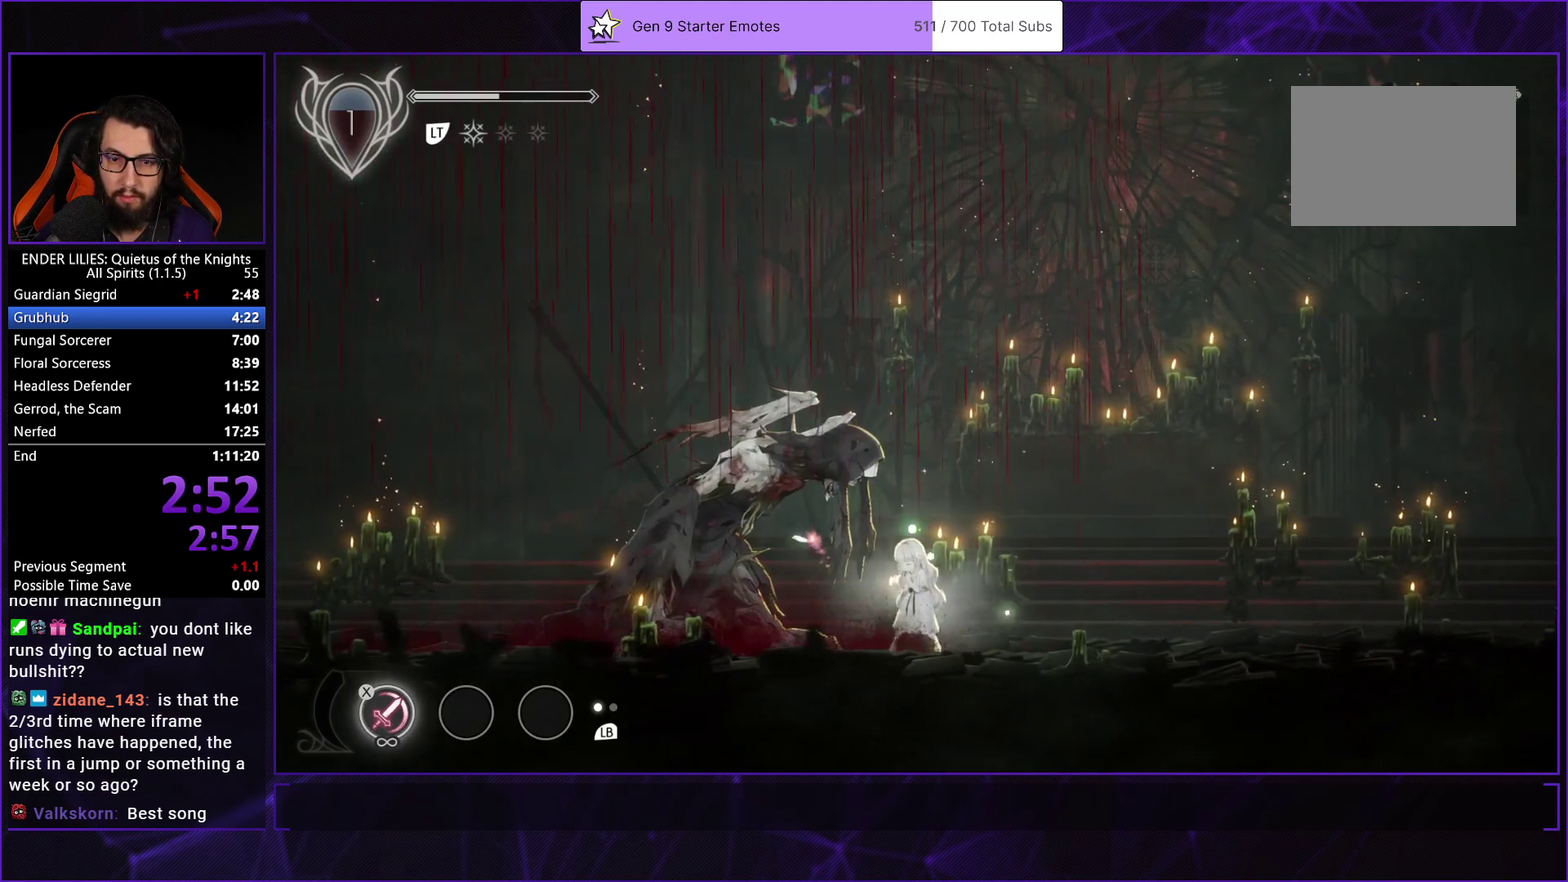
{"buttons": [], "left_stick": "center", "right_stick": "center", "events": []}
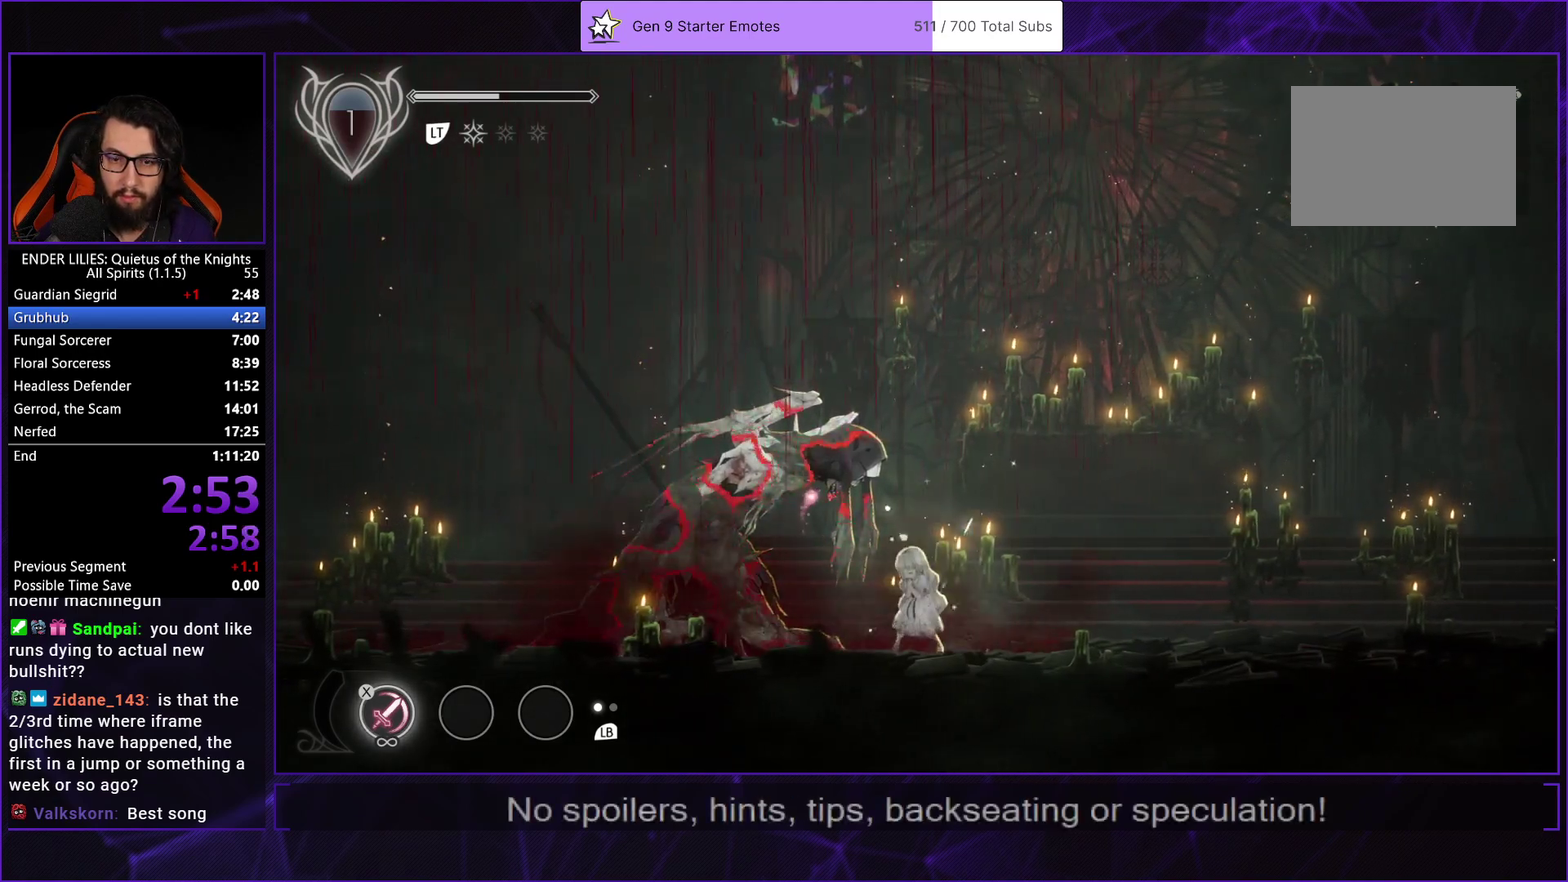
{"buttons": [], "left_stick": "center", "right_stick": "center", "events": []}
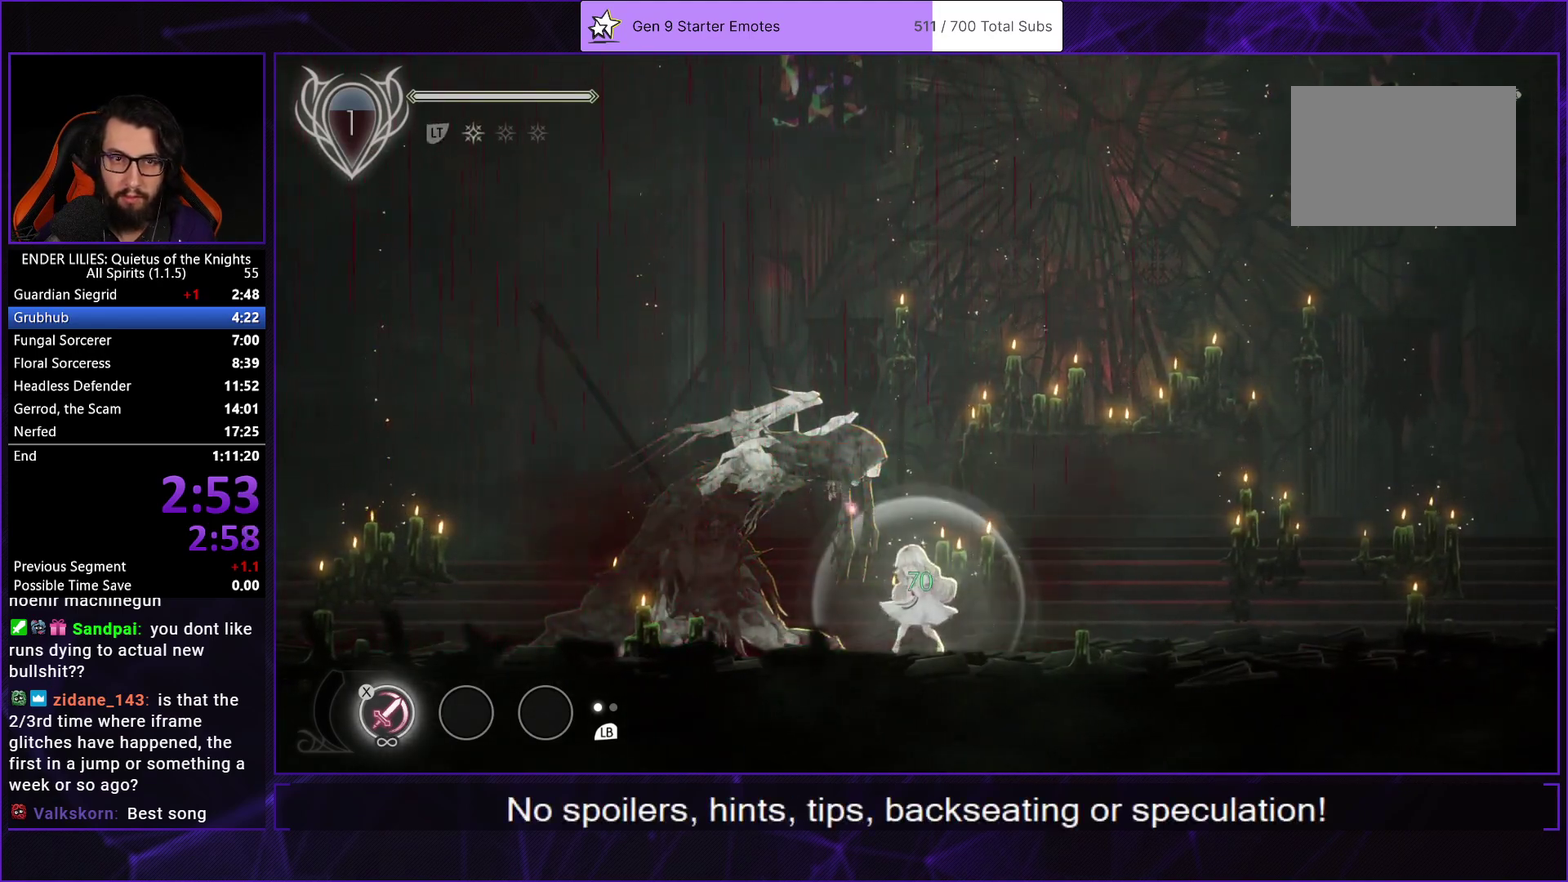
{"buttons": [], "left_stick": "center", "right_stick": "center", "events": [[367, "A", "down"], [450, "A", "up"]]}
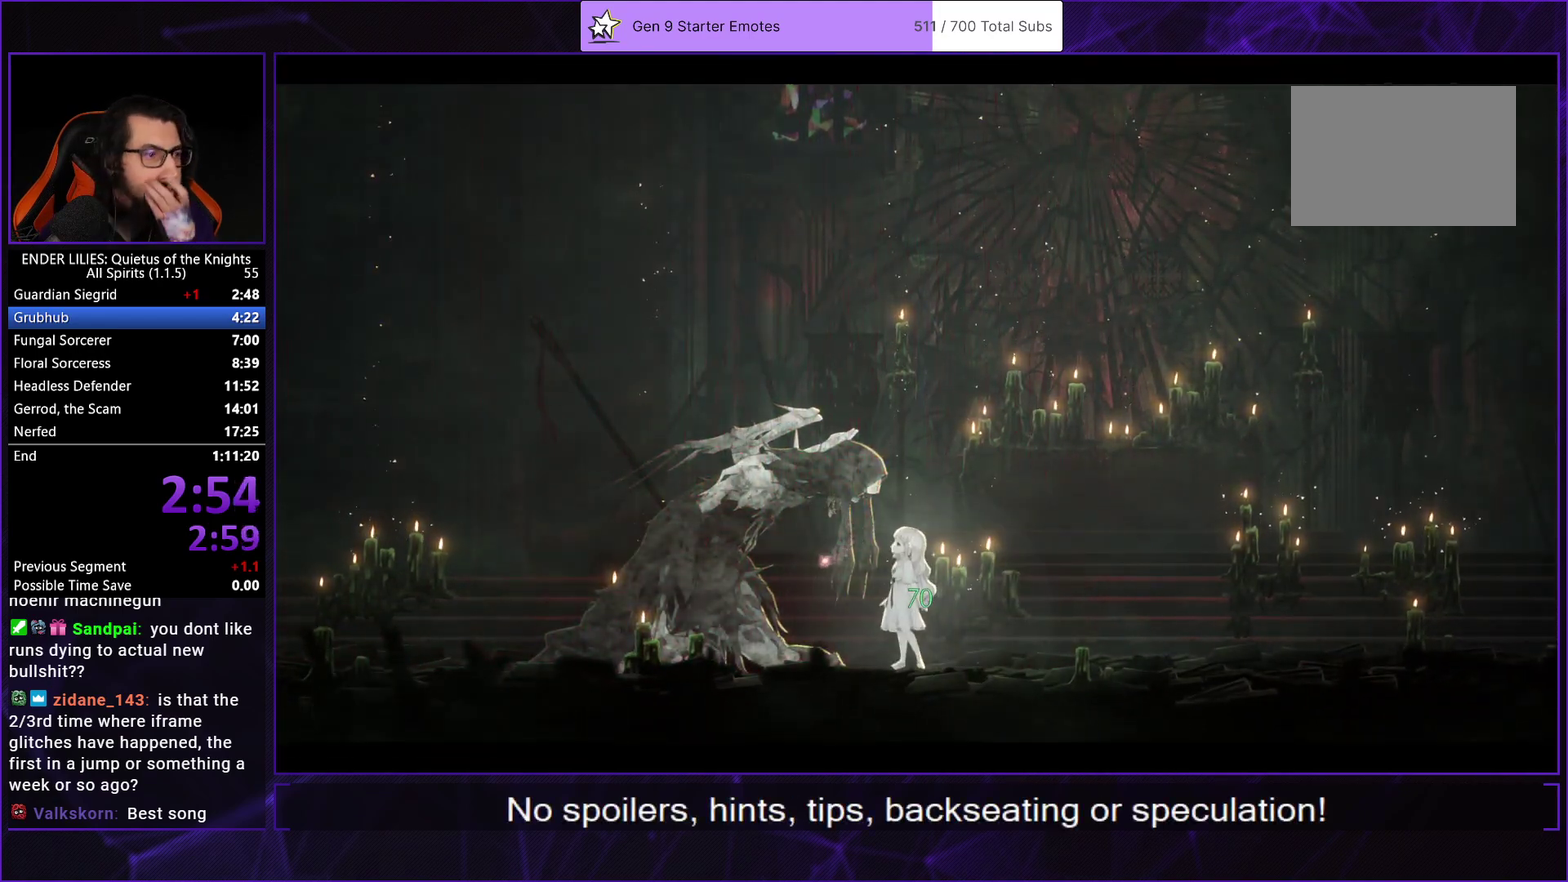
{"buttons": [], "left_stick": "center", "right_stick": "center", "events": [[33, "A", "down"], [117, "A", "up"], [200, "A", "down"], [283, "A", "up"], [367, "A", "down"], [467, "A", "up"]]}
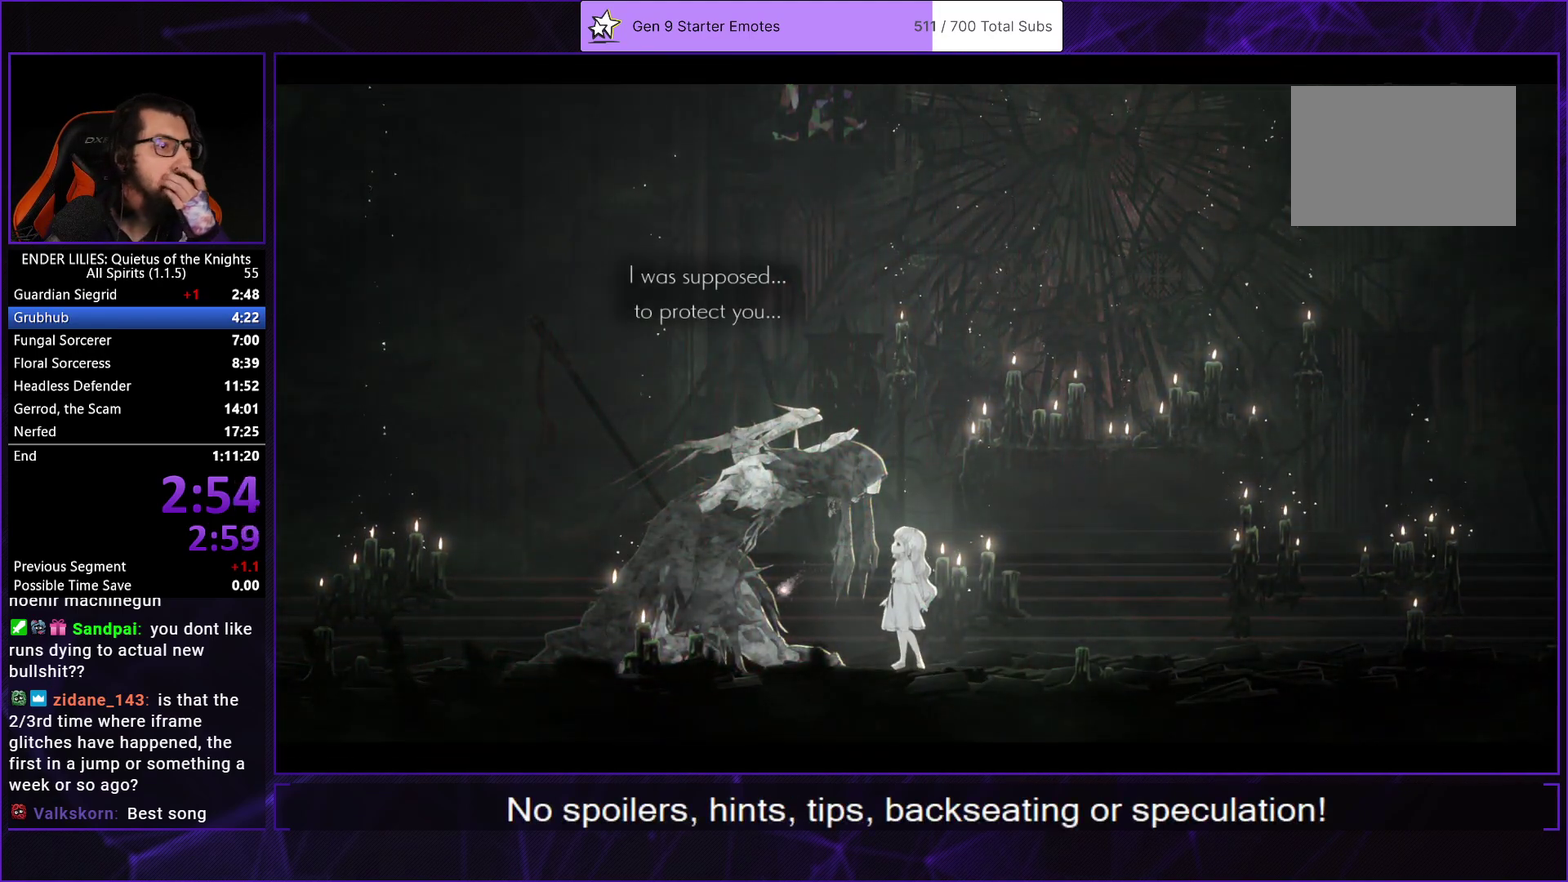
{"buttons": [], "left_stick": "center", "right_stick": "center", "events": [[33, "A", "down"], [133, "A", "up"], [217, "A", "down"], [317, "A", "up"], [383, "A", "down"], [483, "A", "up"]]}
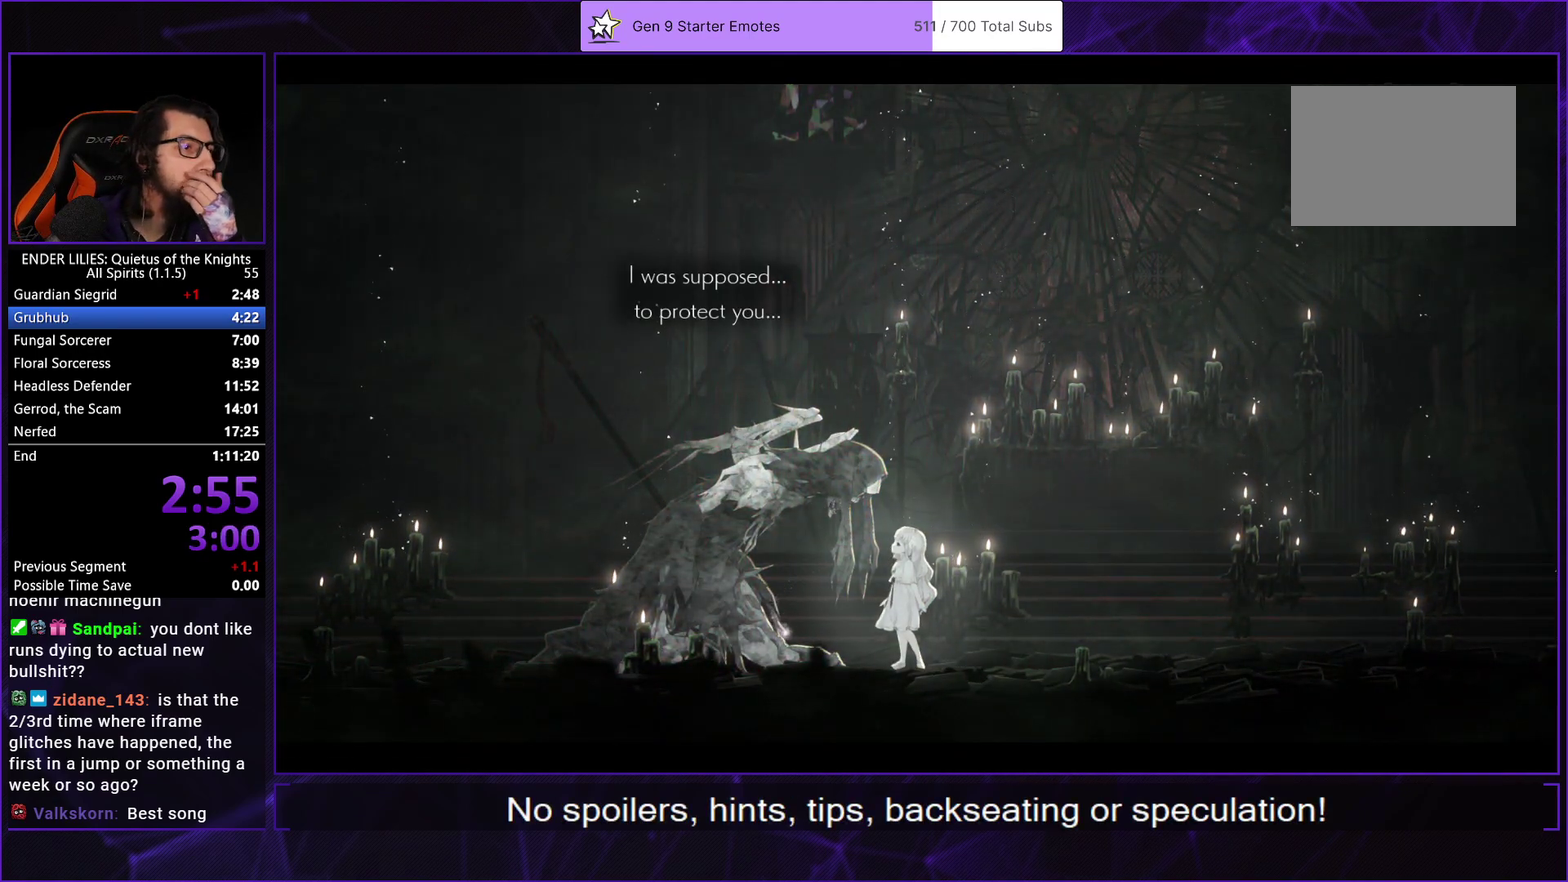
{"buttons": [], "left_stick": "center", "right_stick": "center", "events": [[67, "A", "down"], [150, "A", "up"], [233, "A", "down"], [317, "A", "up"], [400, "A", "down"], [500, "A", "up"]]}
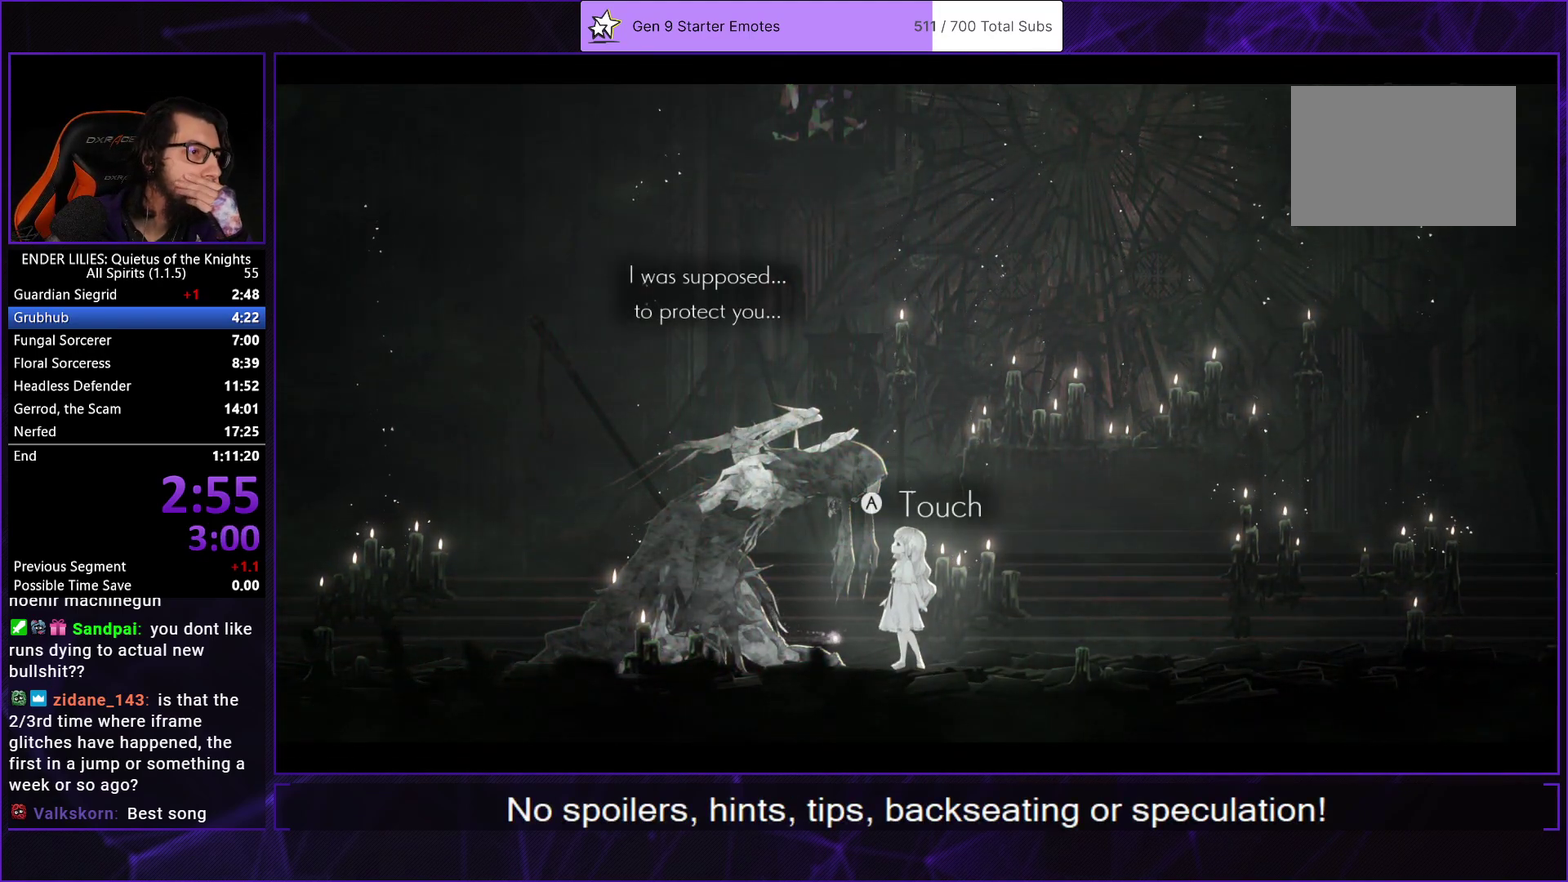
{"buttons": ["A"], "left_stick": "center", "right_stick": "center", "events": [[83, "A", "down"], [183, "A", "up"], [267, "A", "down"], [367, "A", "up"], [450, "A", "down"]]}
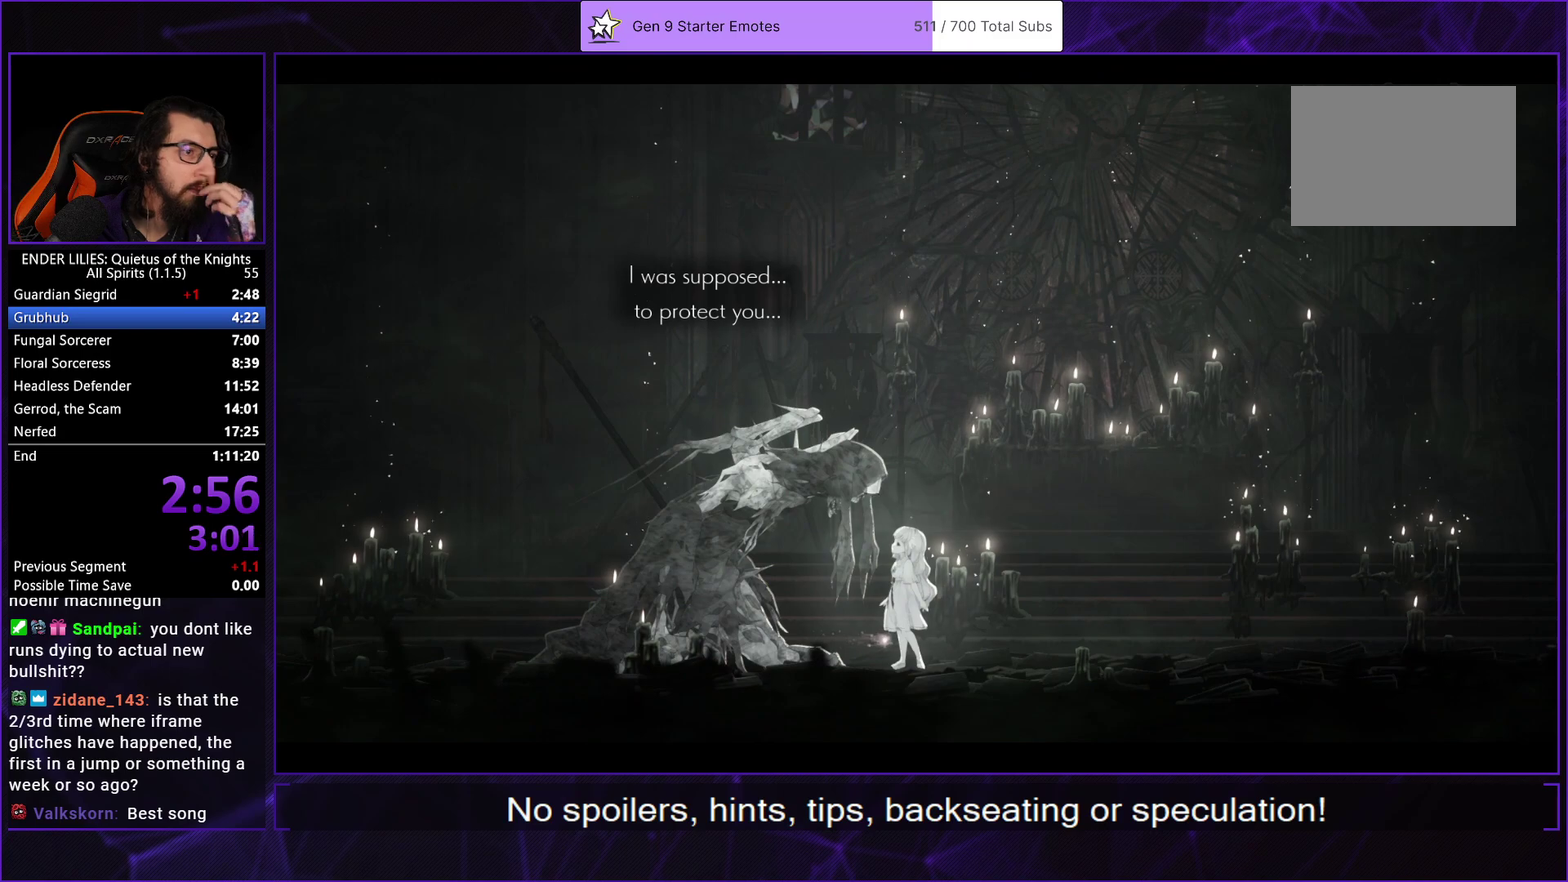
{"buttons": ["A"], "left_stick": "center", "right_stick": "center", "events": [[50, "A", "up"], [133, "A", "down"], [233, "A", "up"], [317, "A", "down"], [400, "A", "up"], [483, "A", "down"]]}
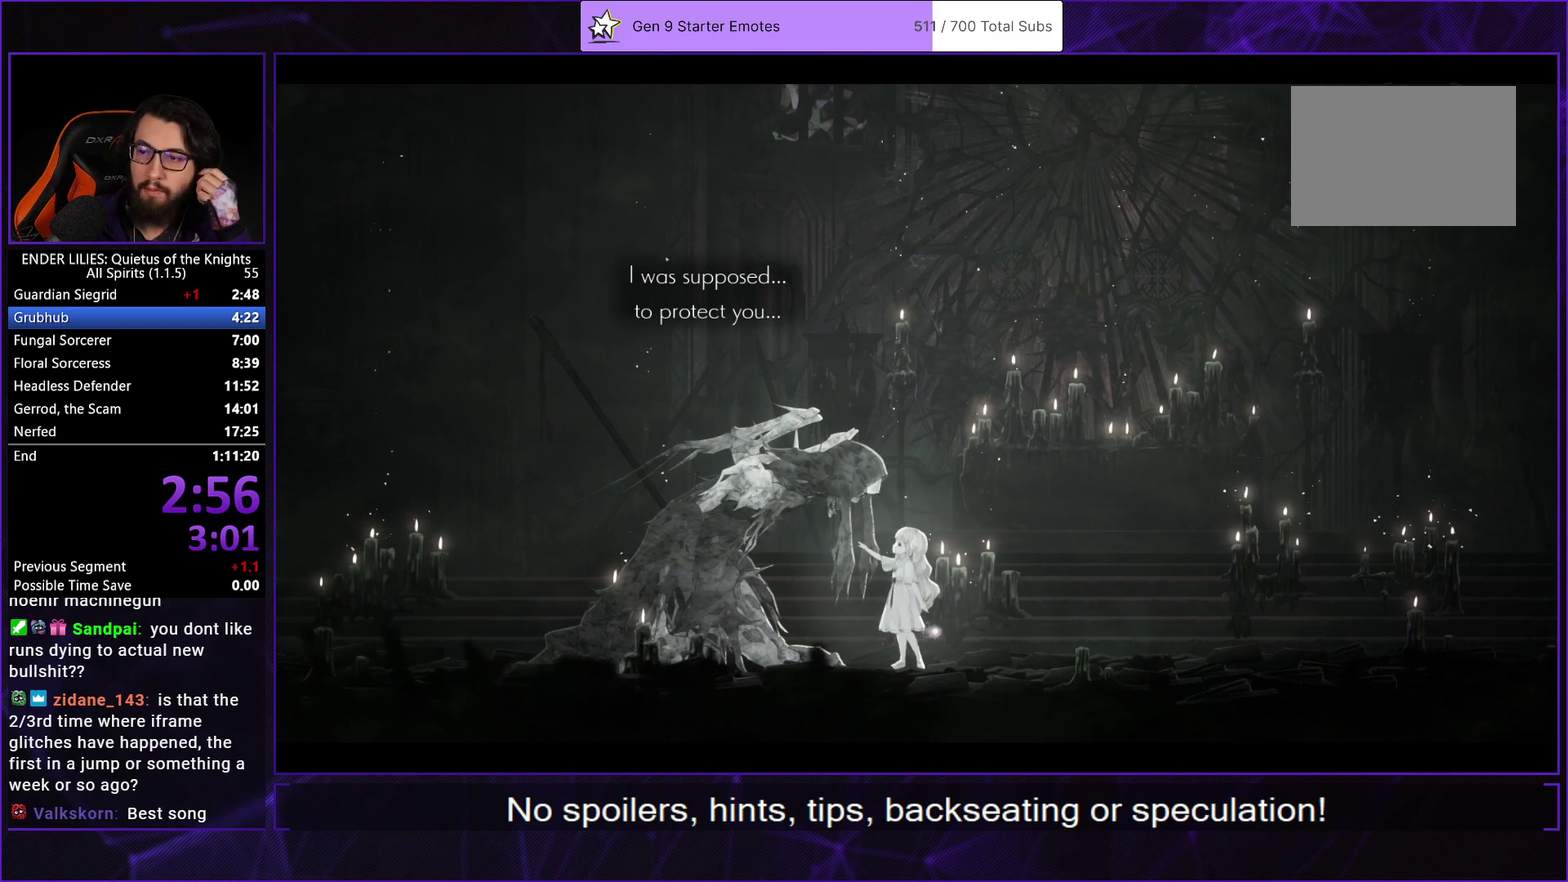
{"buttons": [], "left_stick": "center", "right_stick": "center", "events": [[100, "A", "up"], [167, "A", "down"], [283, "A", "up"], [350, "A", "down"], [450, "A", "up"]]}
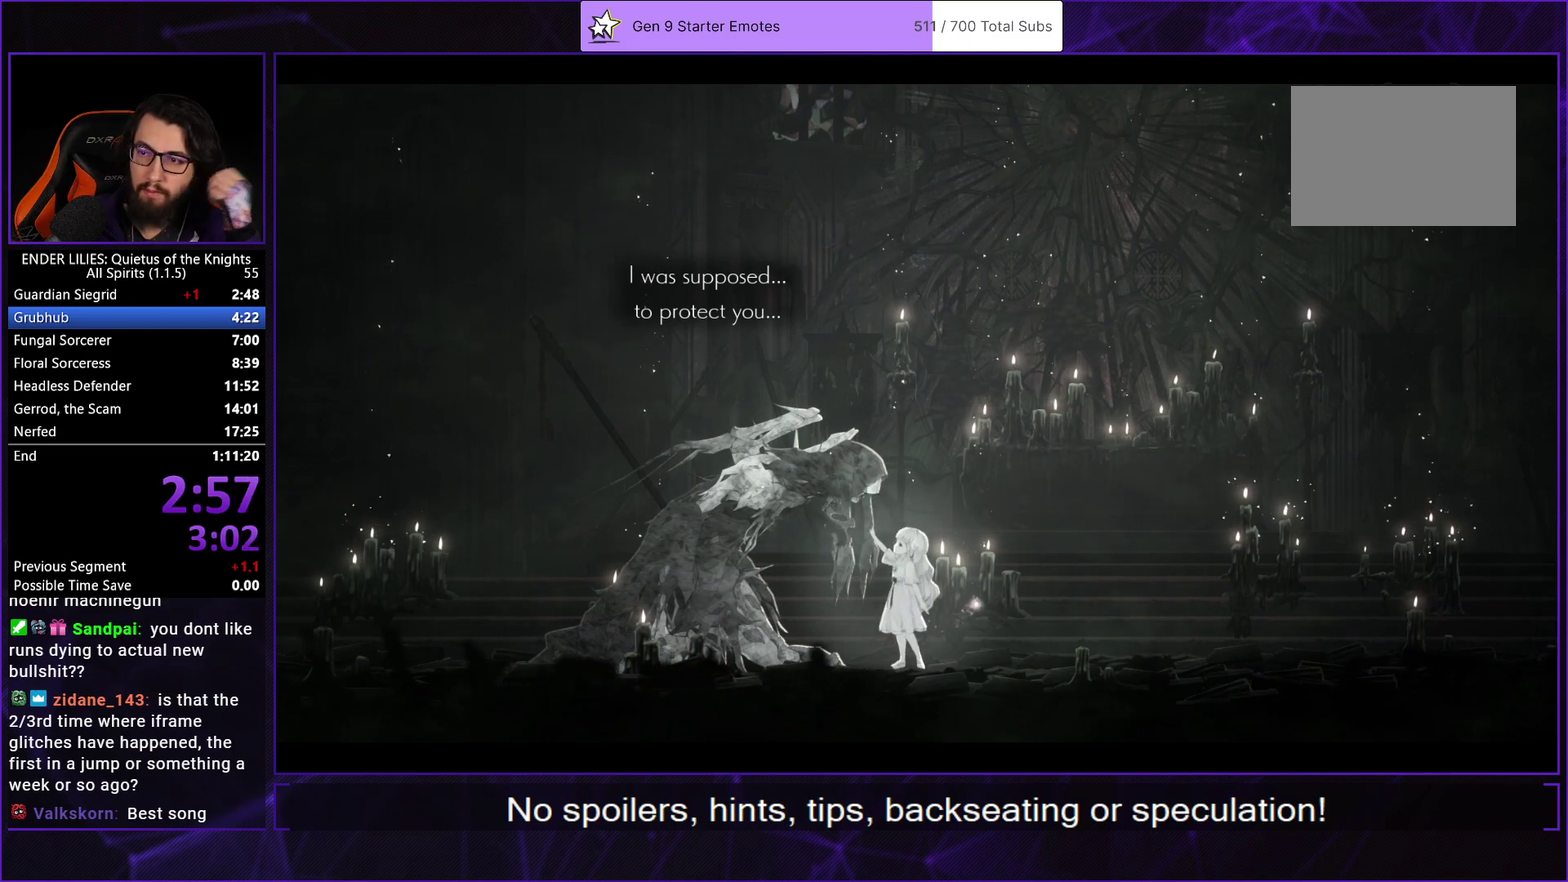
{"buttons": [], "left_stick": "center", "right_stick": "center", "events": [[33, "A", "down"], [133, "A", "up"], [217, "A", "down"], [317, "A", "up"], [383, "A", "down"], [483, "A", "up"]]}
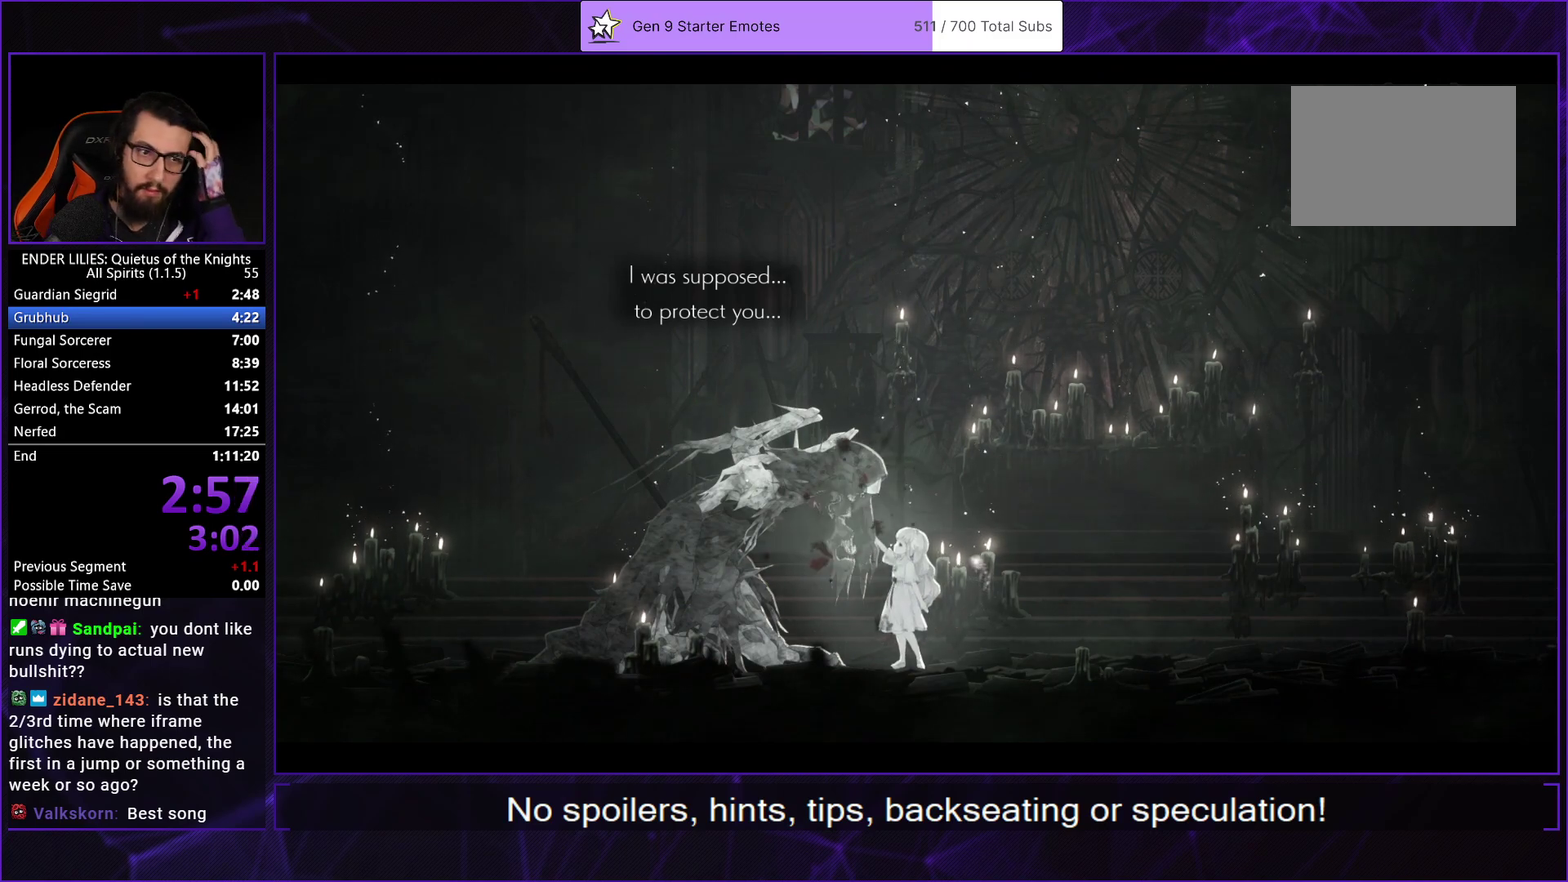
{"buttons": ["A"], "left_stick": "center", "right_stick": "center", "events": [[67, "A", "down"], [200, "A", "up"], [267, "A", "down"], [383, "A", "up"], [450, "A", "down"]]}
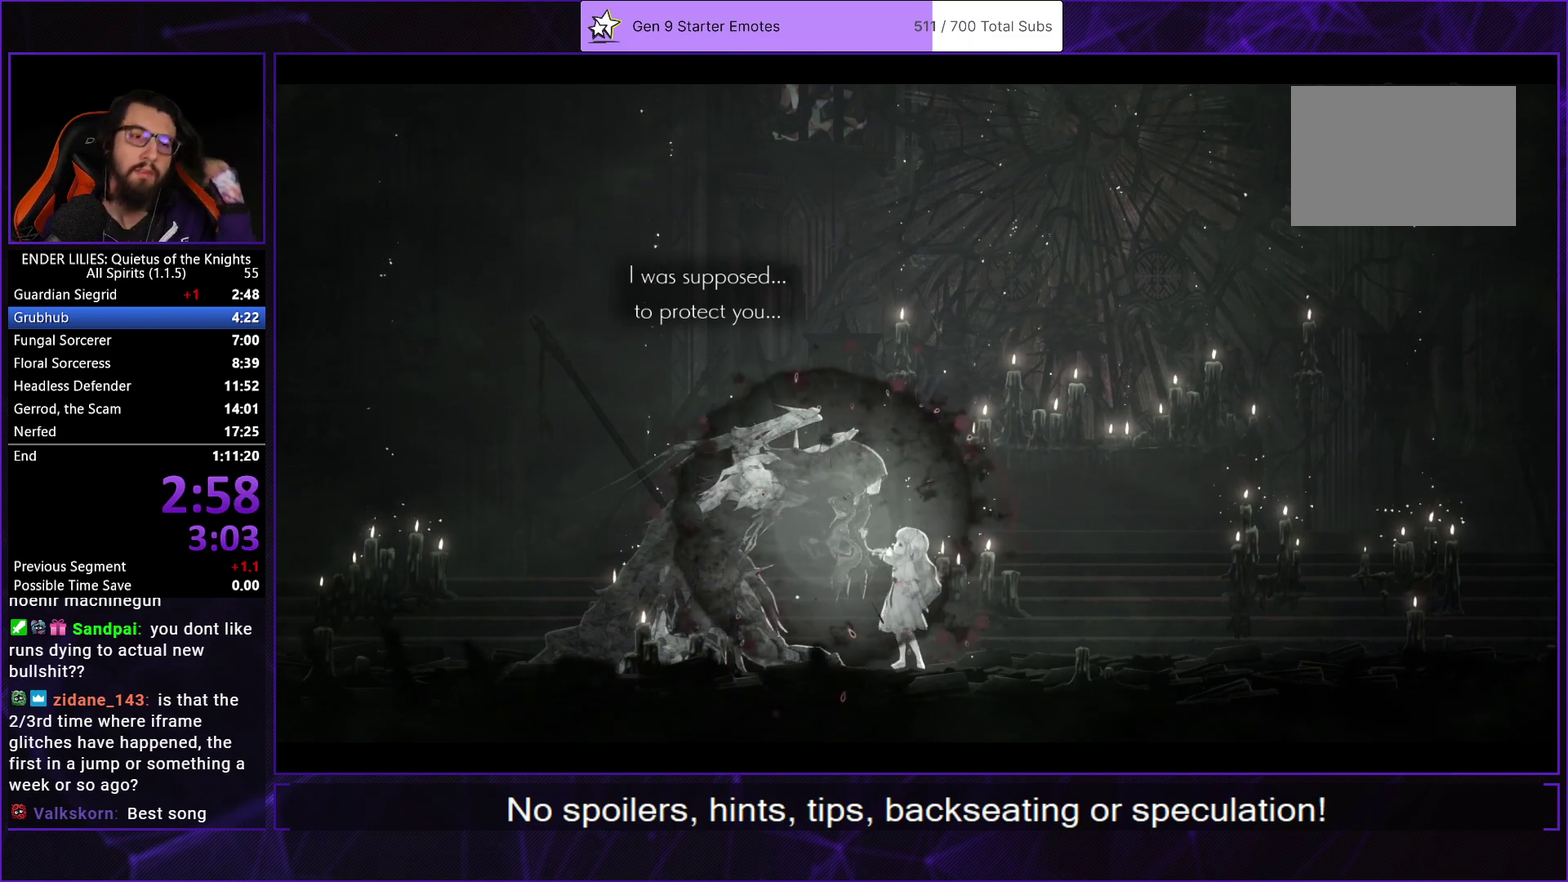
{"buttons": [], "left_stick": "center", "right_stick": "center", "events": [[67, "A", "up"], [150, "A", "down"], [250, "A", "up"], [317, "A", "down"], [450, "A", "up"]]}
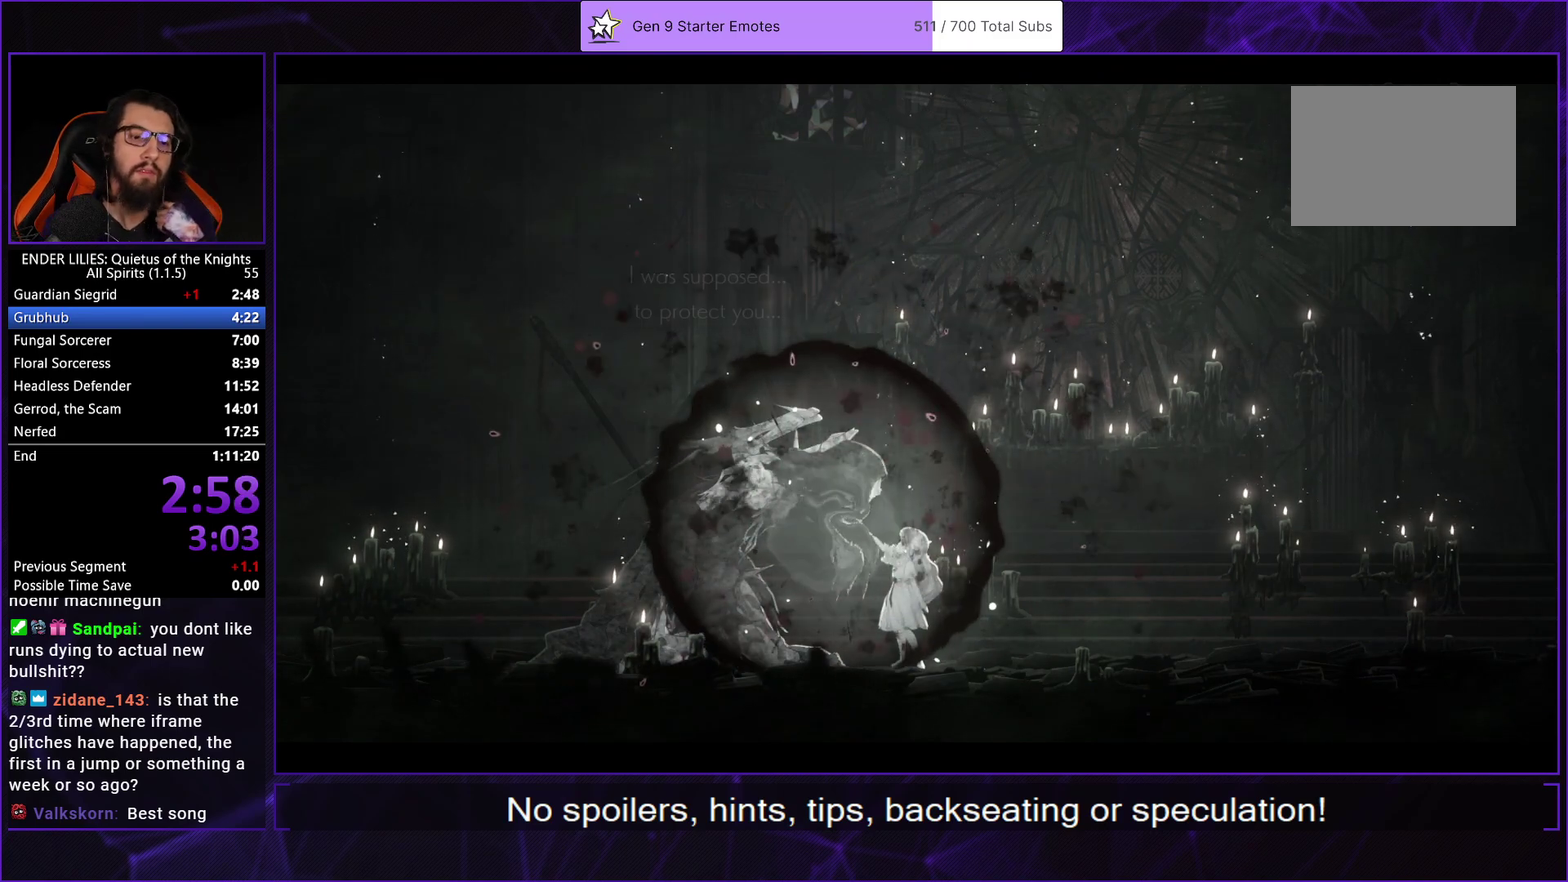
{"buttons": ["A"], "left_stick": "center", "right_stick": "center", "events": [[33, "A", "down"], [150, "A", "up"], [217, "A", "down"], [333, "A", "up"], [400, "A", "down"]]}
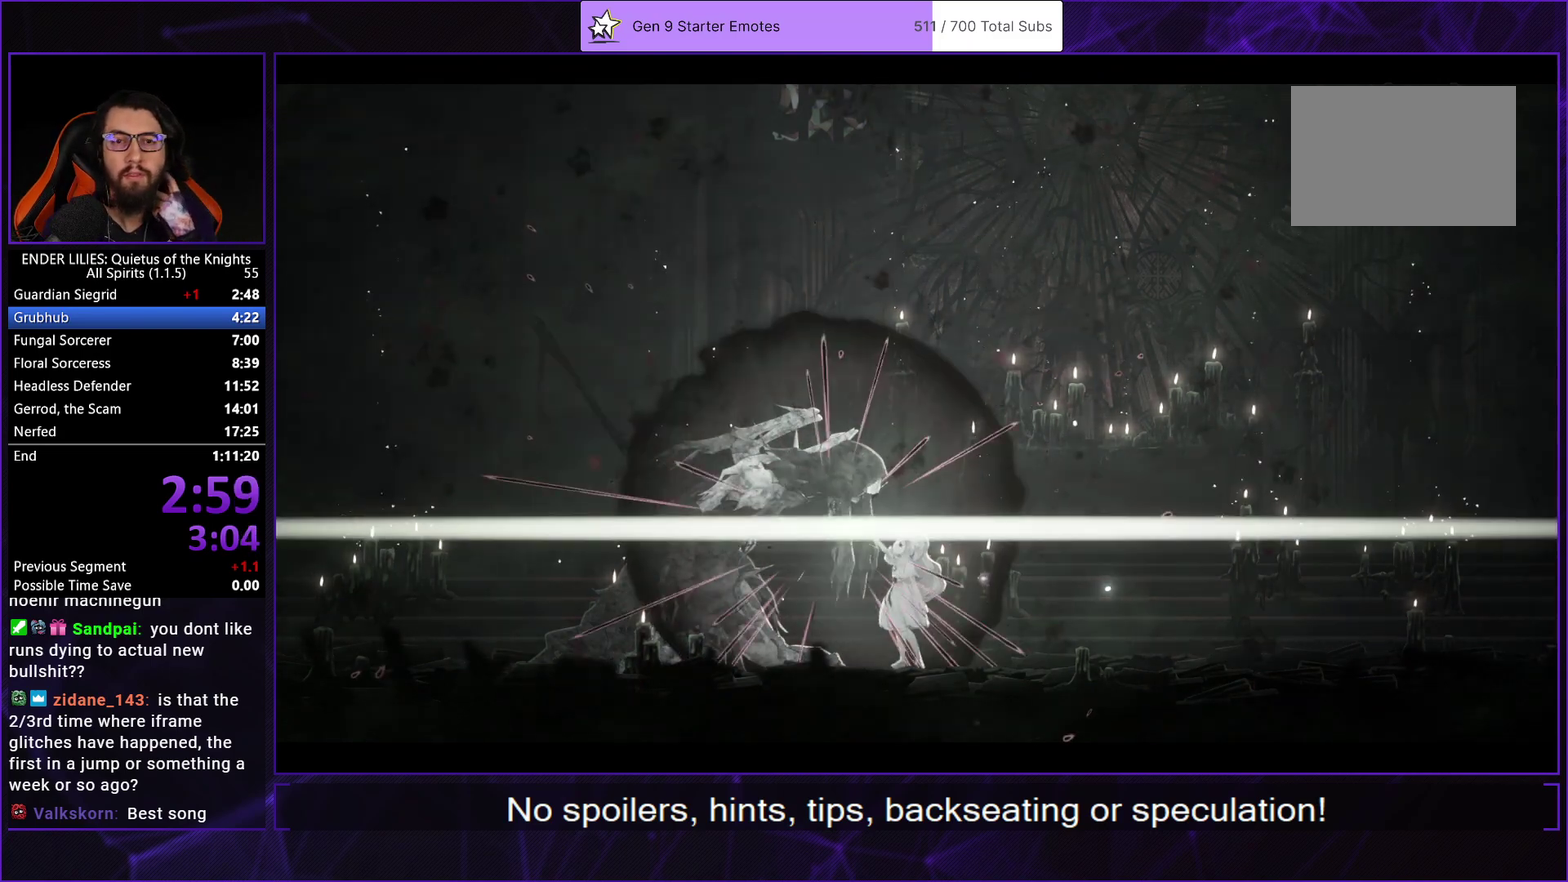
{"buttons": ["A"], "left_stick": "center", "right_stick": "center", "events": [[17, "A", "up"], [83, "A", "down"], [200, "A", "up"], [283, "A", "down"], [383, "A", "up"], [467, "A", "down"]]}
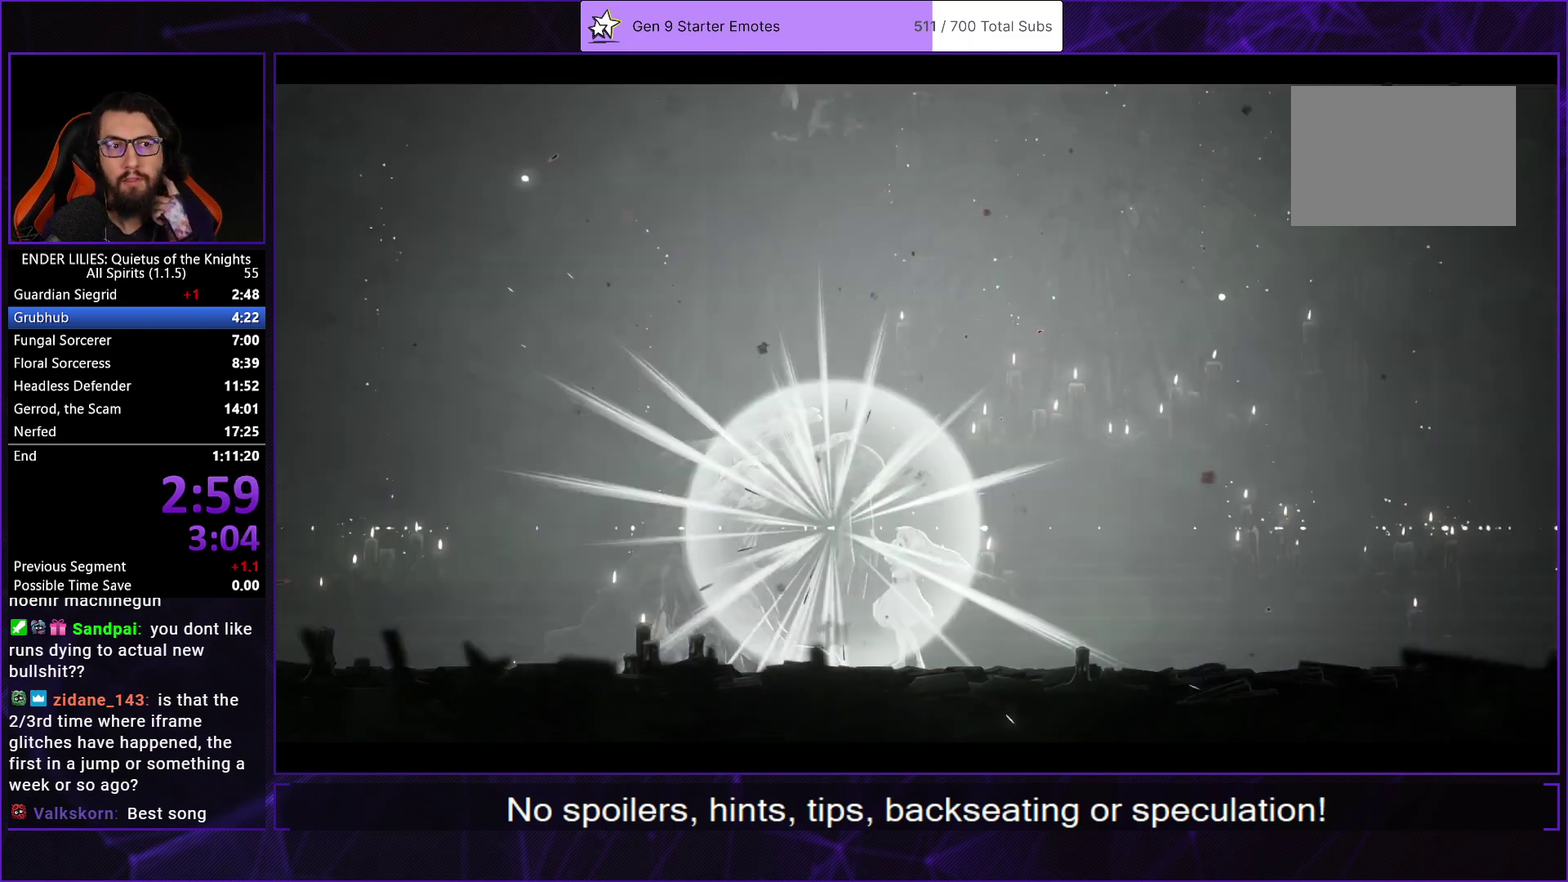
{"buttons": [], "left_stick": "center", "right_stick": "center", "events": [[83, "A", "up"], [150, "A", "down"], [267, "A", "up"], [333, "A", "down"], [433, "A", "up"]]}
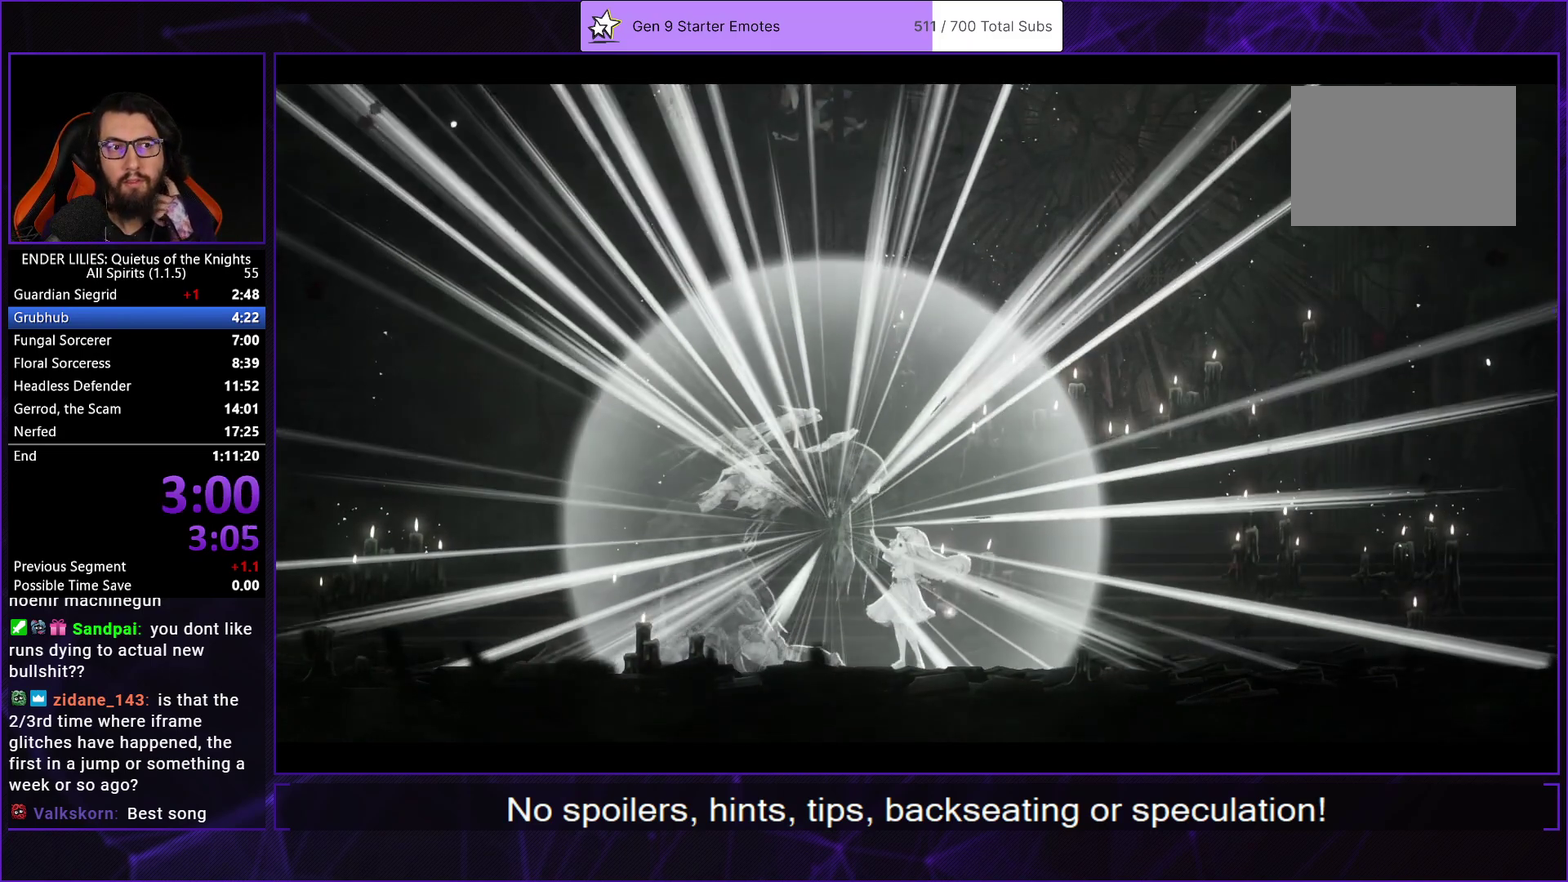
{"buttons": [], "left_stick": "center", "right_stick": "center", "events": [[17, "A", "down"], [117, "A", "up"], [183, "A", "down"], [300, "A", "up"], [367, "A", "down"], [467, "A", "up"]]}
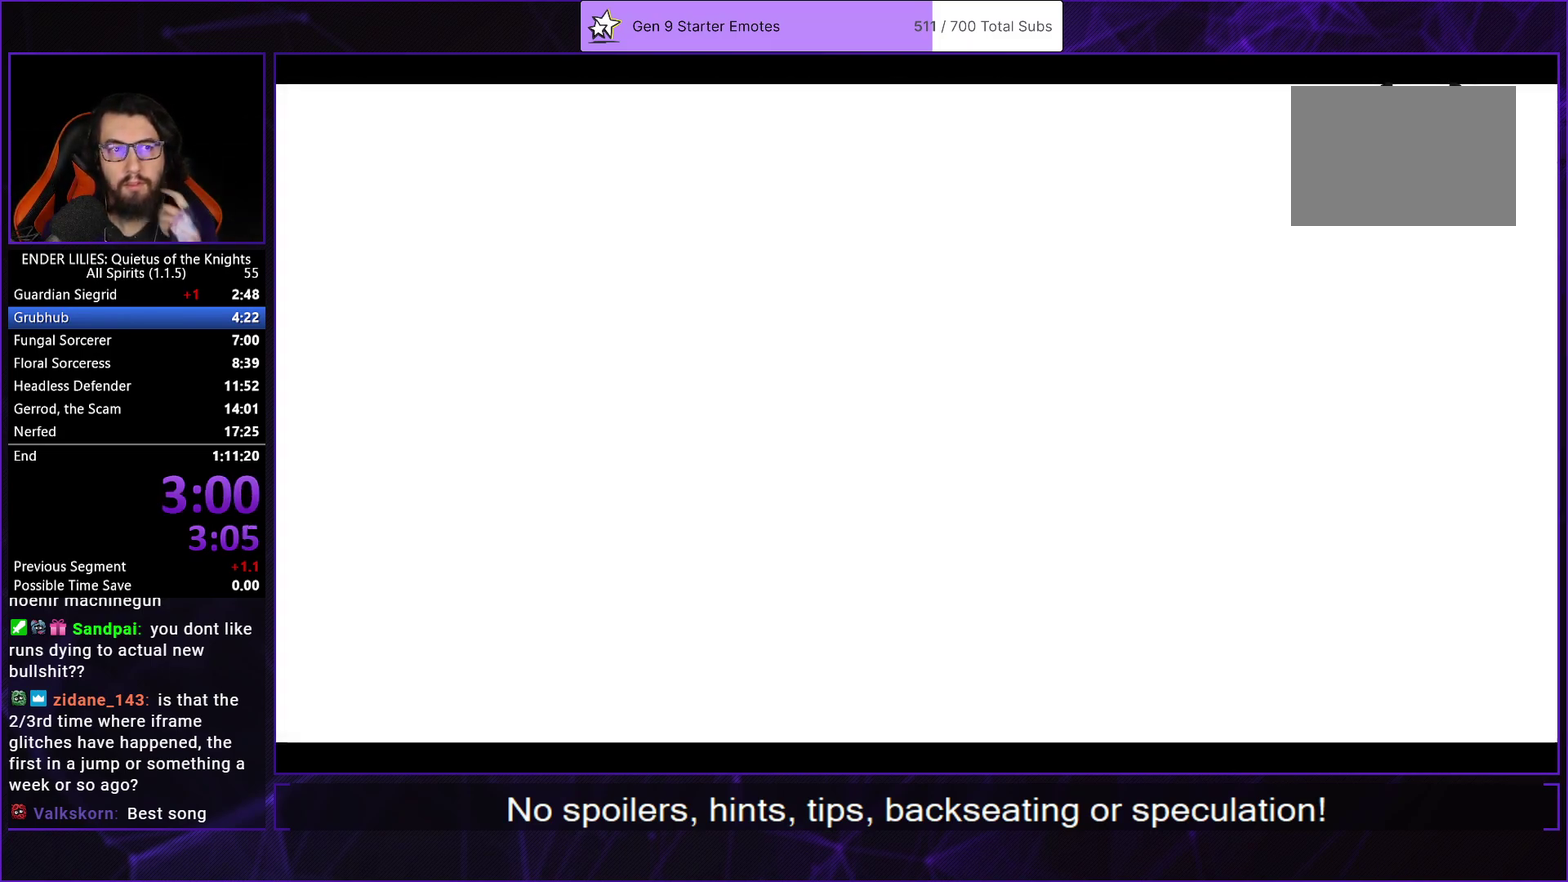
{"buttons": [], "left_stick": "center", "right_stick": "center", "events": []}
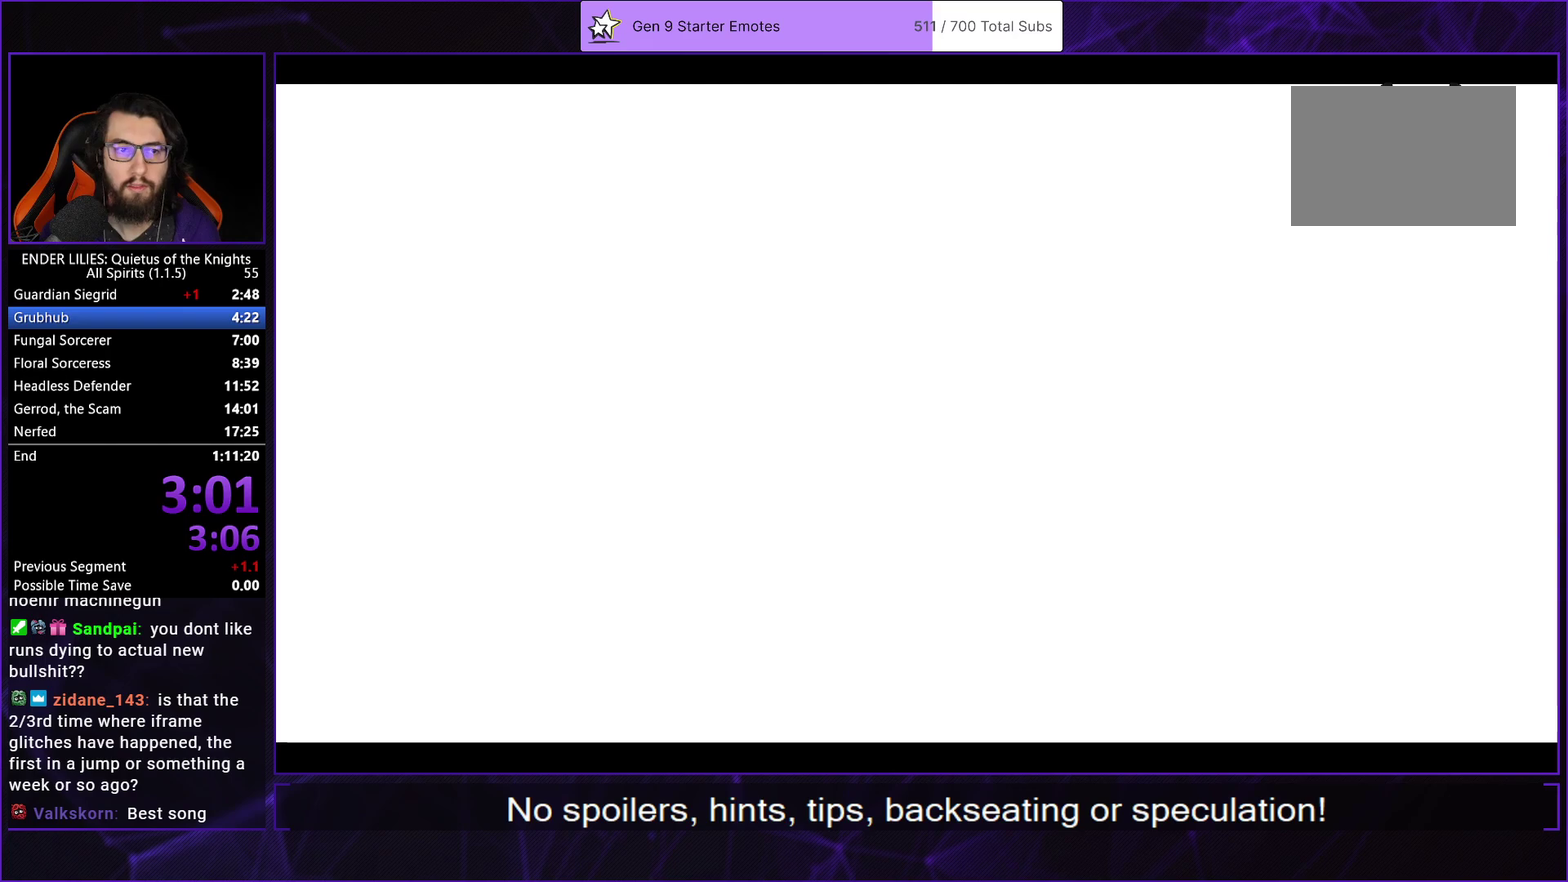
{"buttons": [], "left_stick": "center", "right_stick": "center", "events": []}
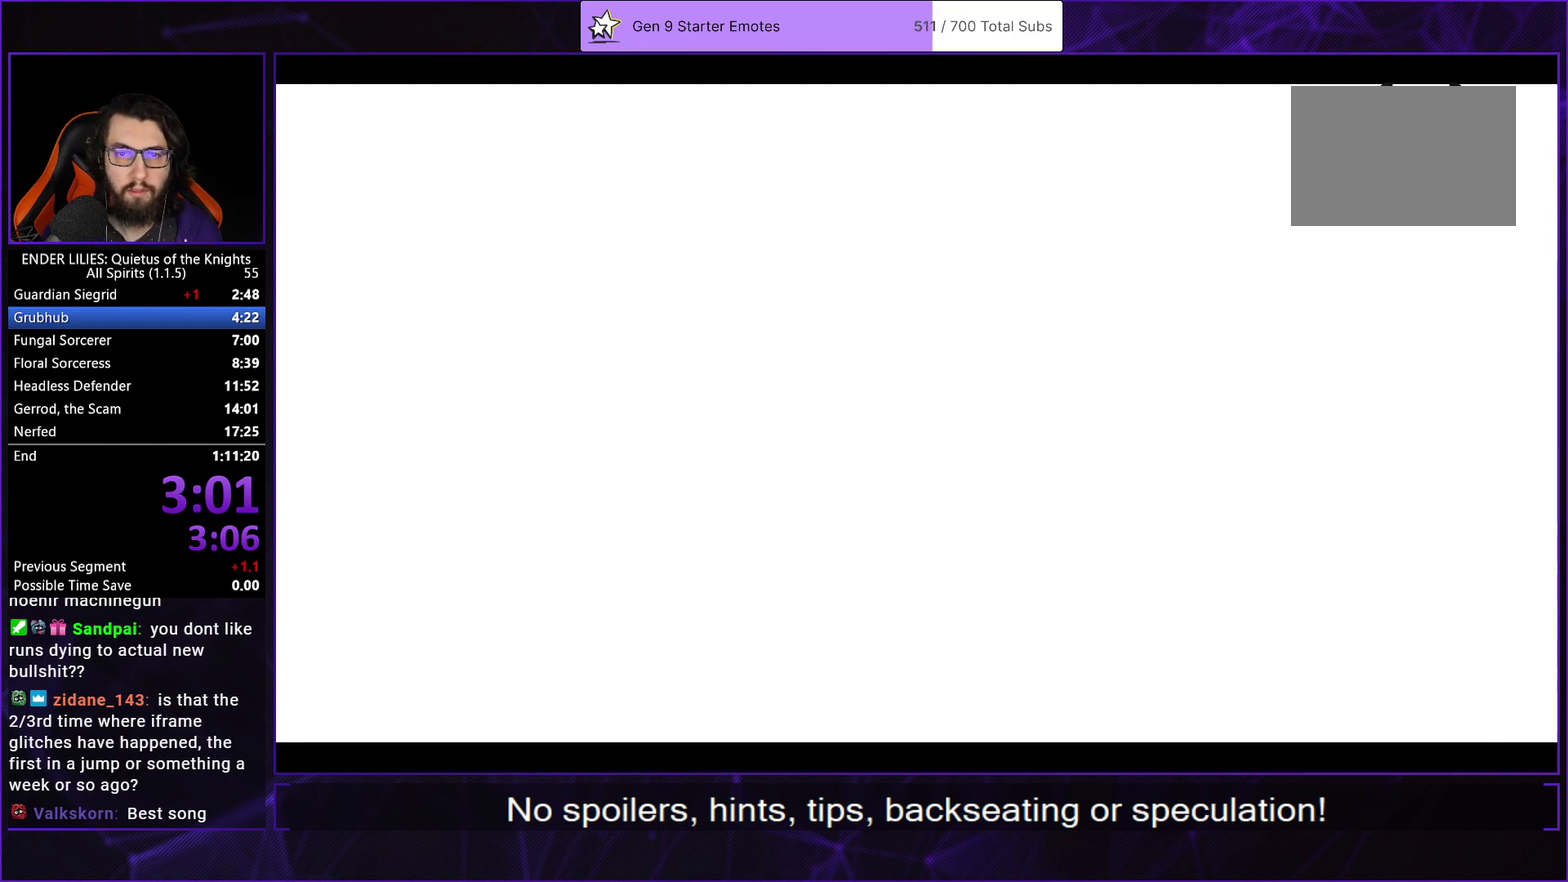
{"buttons": [], "left_stick": "center", "right_stick": "center", "events": [[300, "START", "down"], [350, "START", "up"], [383, "DPAD_LEFT", "down"], [433, "A", "down"], [467, "DPAD_LEFT", "up"], [483, "A", "up"]]}
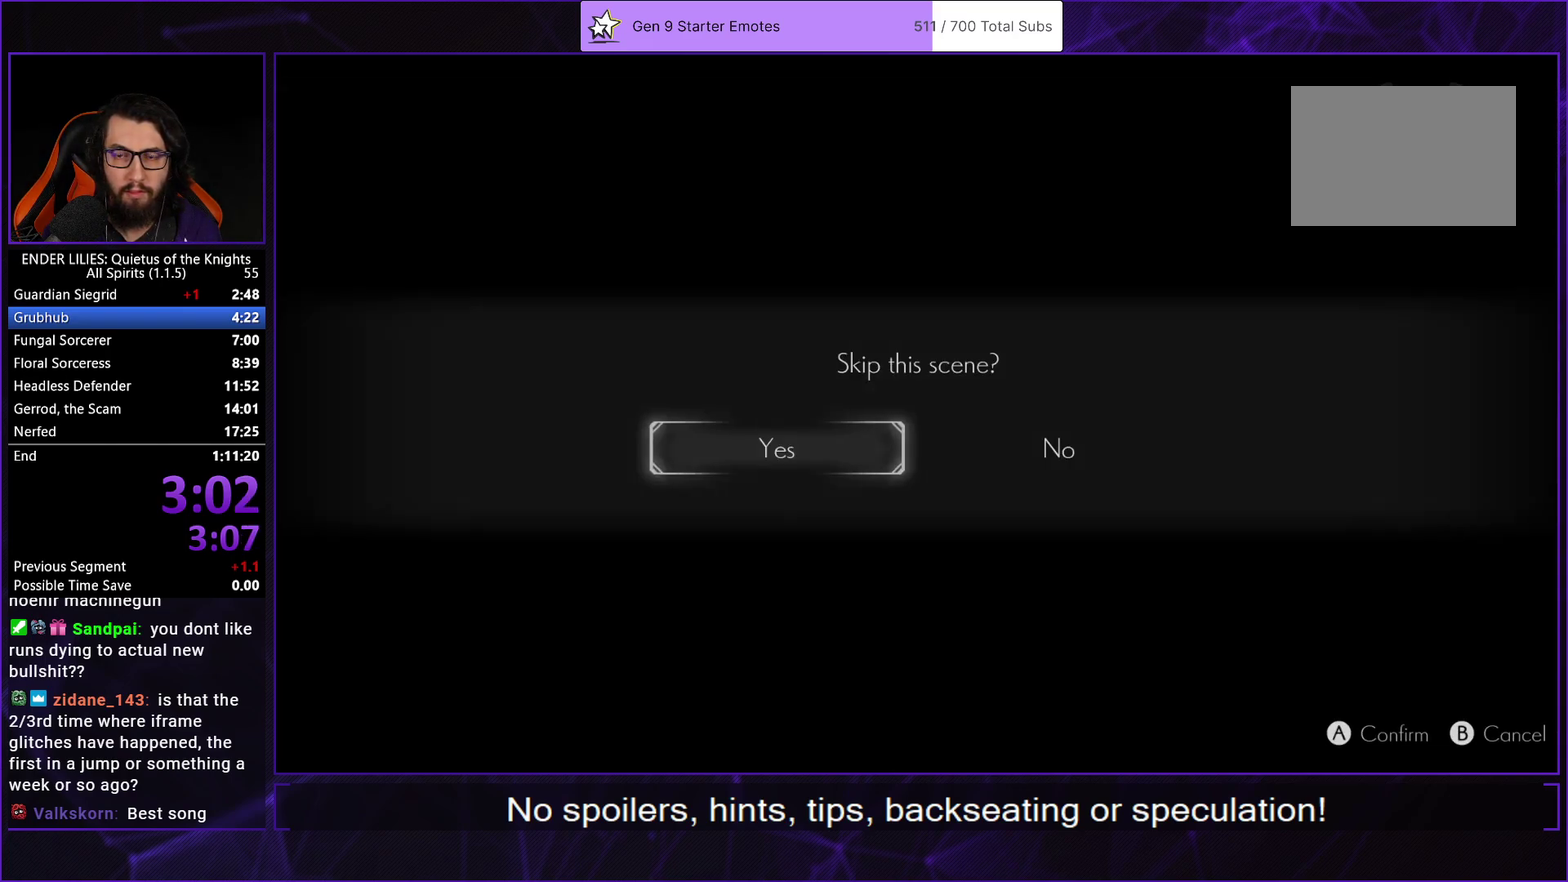
{"buttons": ["A"], "left_stick": "center", "right_stick": "center", "events": [[50, "A", "down"], [117, "A", "up"], [200, "A", "down"], [283, "A", "up"], [367, "A", "down"], [433, "A", "up"], [500, "A", "down"]]}
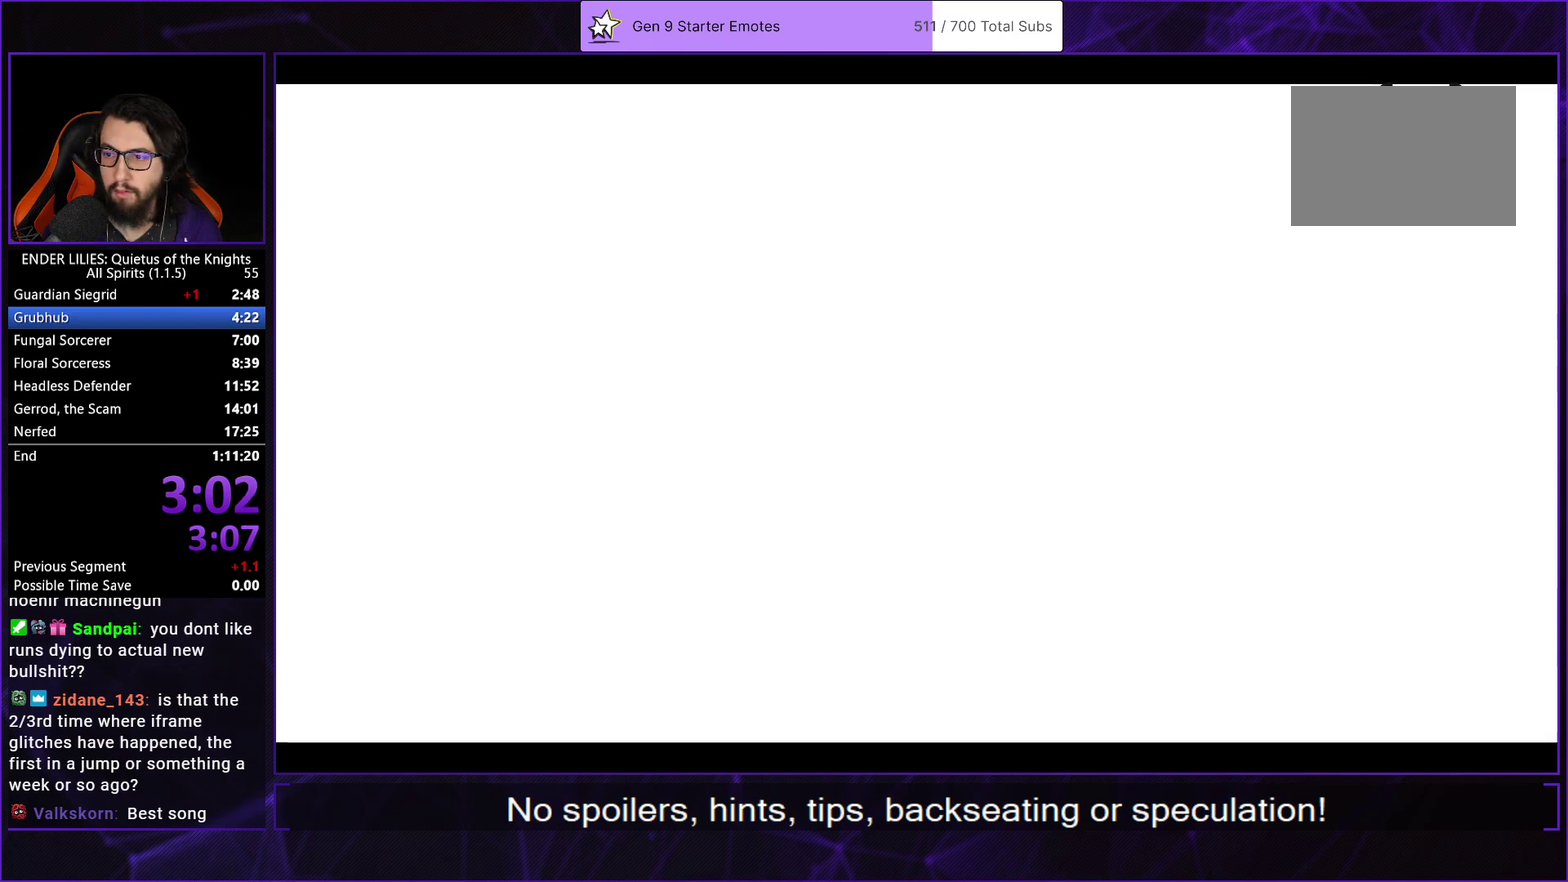
{"buttons": [], "left_stick": "center", "right_stick": "center", "events": [[67, "A", "up"], [133, "A", "down"], [183, "A", "up"], [250, "A", "down"], [317, "A", "up"]]}
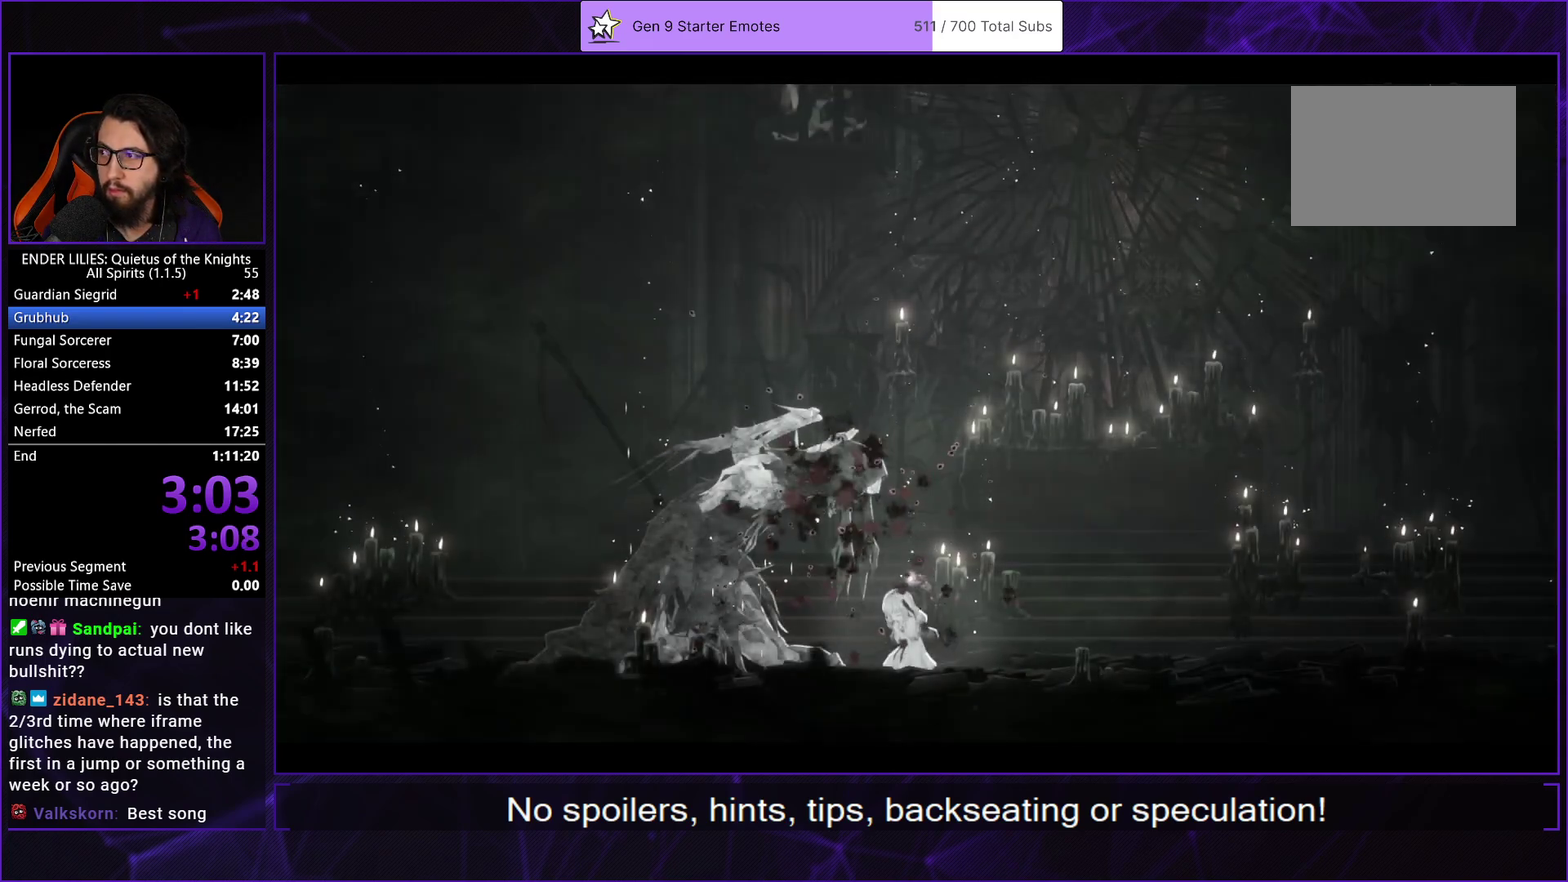
{"buttons": ["A"], "left_stick": "center", "right_stick": "center", "events": [[100, "A", "down"], [167, "A", "up"], [233, "A", "down"], [283, "A", "up"], [367, "A", "down"], [417, "A", "up"], [483, "A", "down"]]}
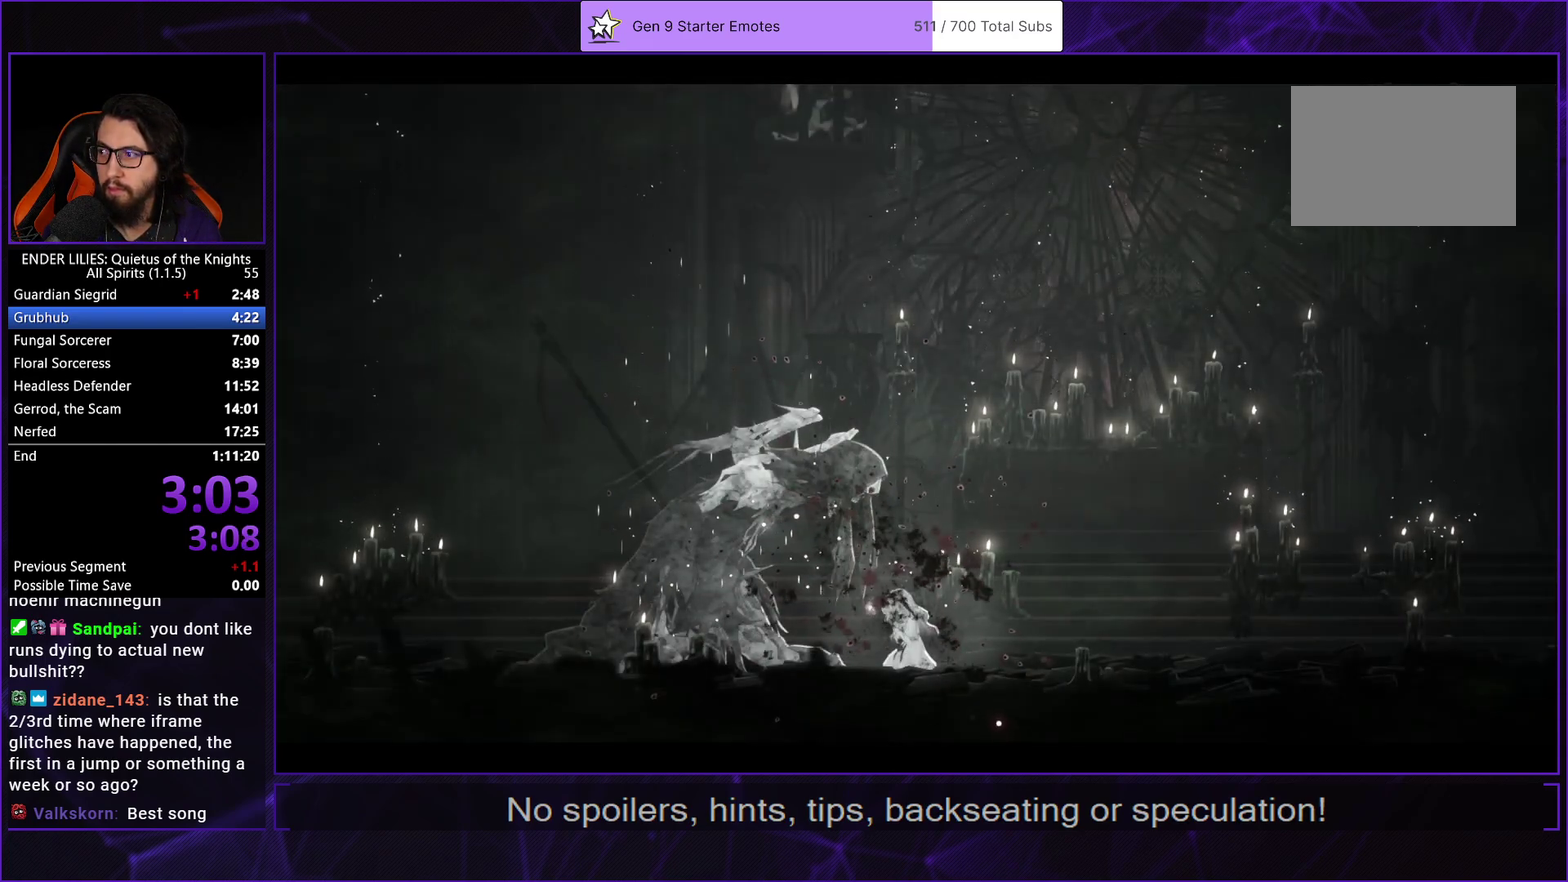
{"buttons": [], "left_stick": "center", "right_stick": "center", "events": [[33, "A", "up"], [83, "A", "down"], [150, "A", "up"], [333, "A", "down"], [383, "A", "up"], [450, "A", "down"], [500, "A", "up"]]}